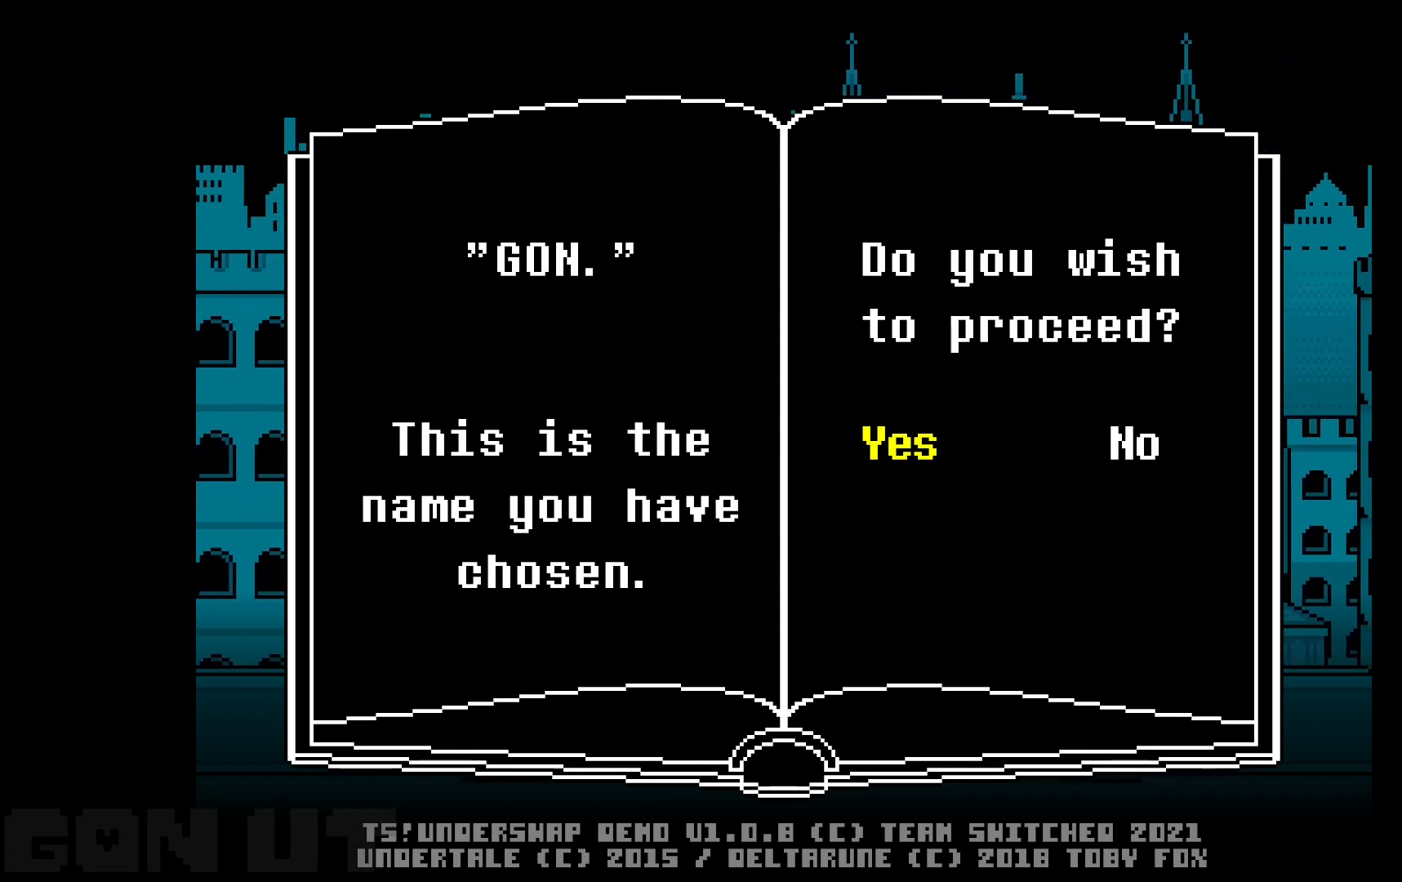
Gameplay with keyboard; each line is a JSON object with the keys held at the frame after it. "events" lists presses ("down") and releases ("up") of "c", "down", "left", "right", "up", "x" and "z" between this image and that frame as [ms after this image, input, new state], when the widget could be followed in between. No other keys are recorded. Mouse input is not recorded.
{"keys": [], "events": [[67, "z", "down"], [217, "z", "up"]]}
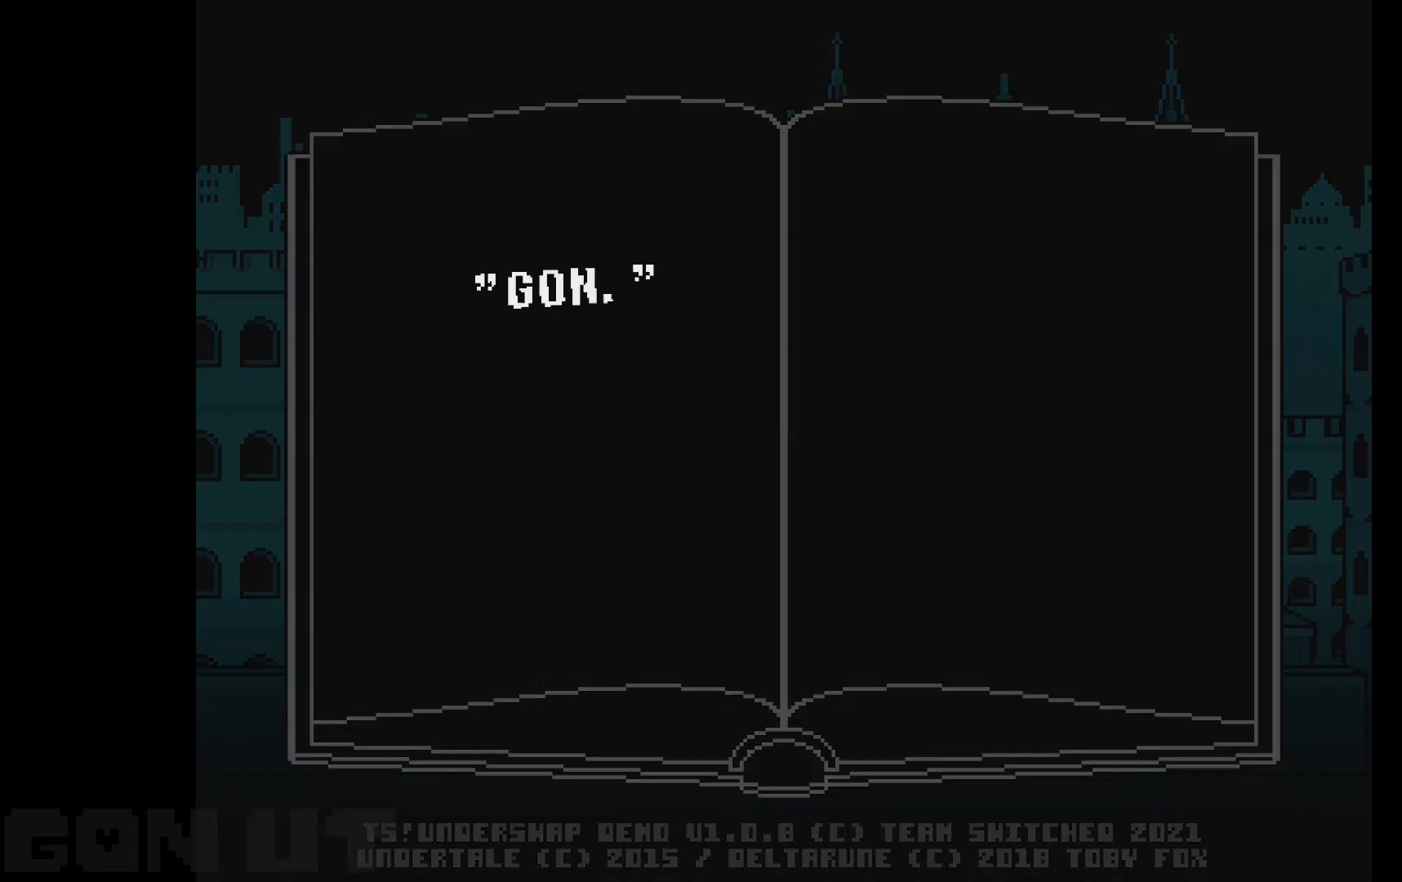
{"keys": ["c"], "events": [[267, "c", "down"]]}
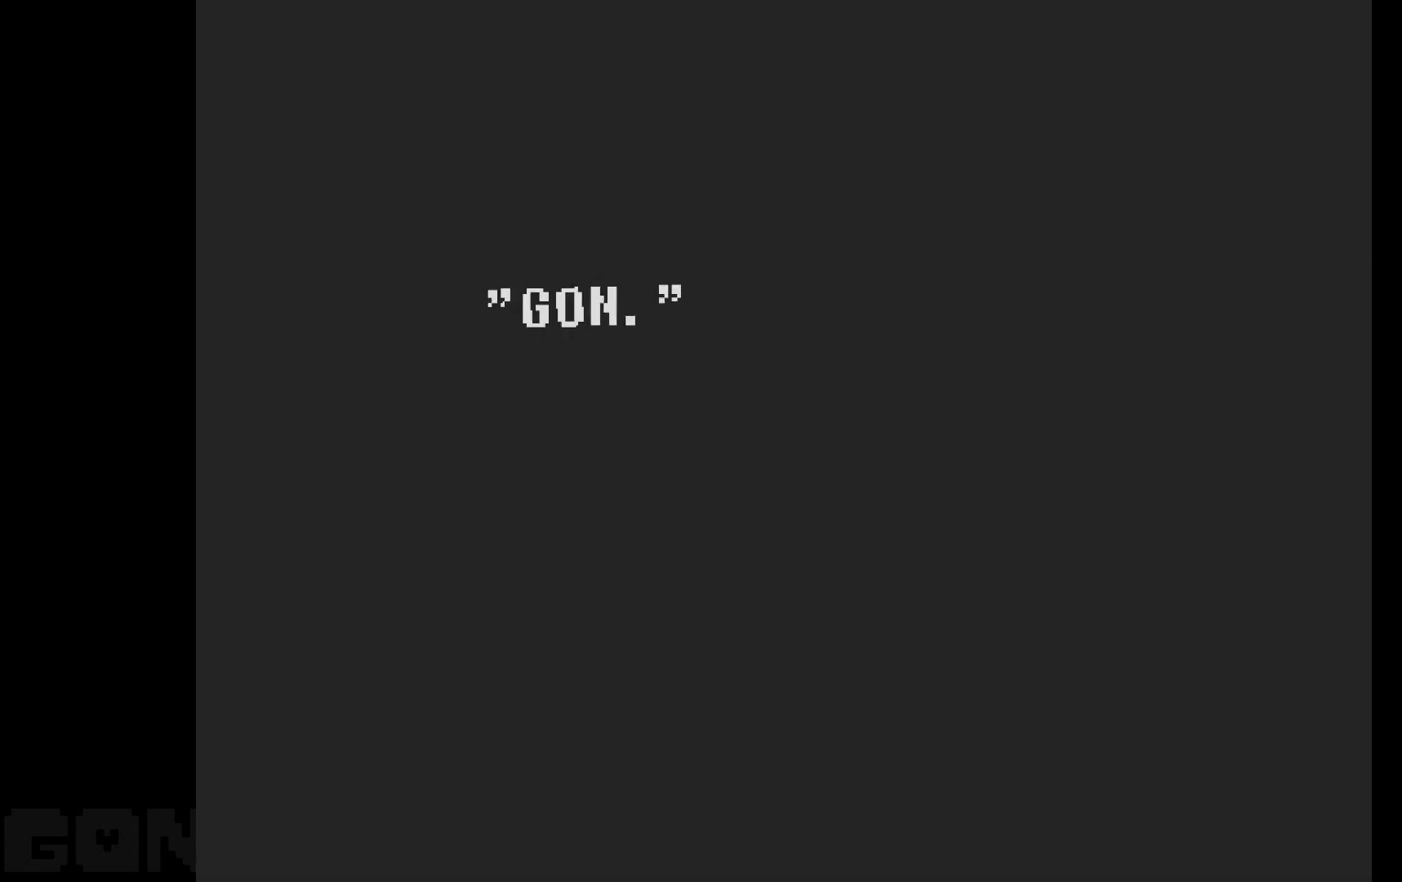
{"keys": ["c"], "events": []}
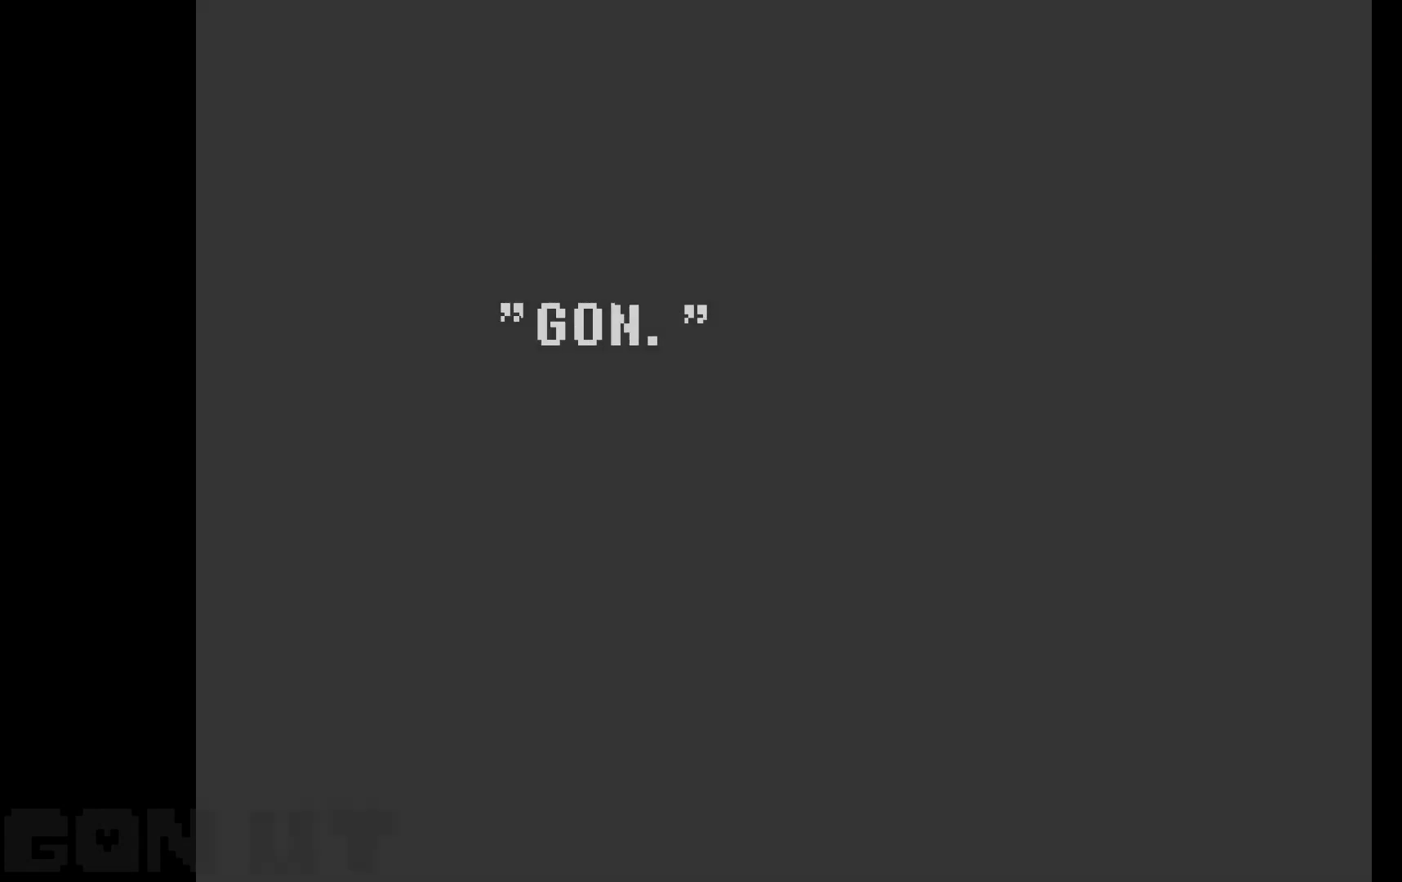
{"keys": ["c"], "events": []}
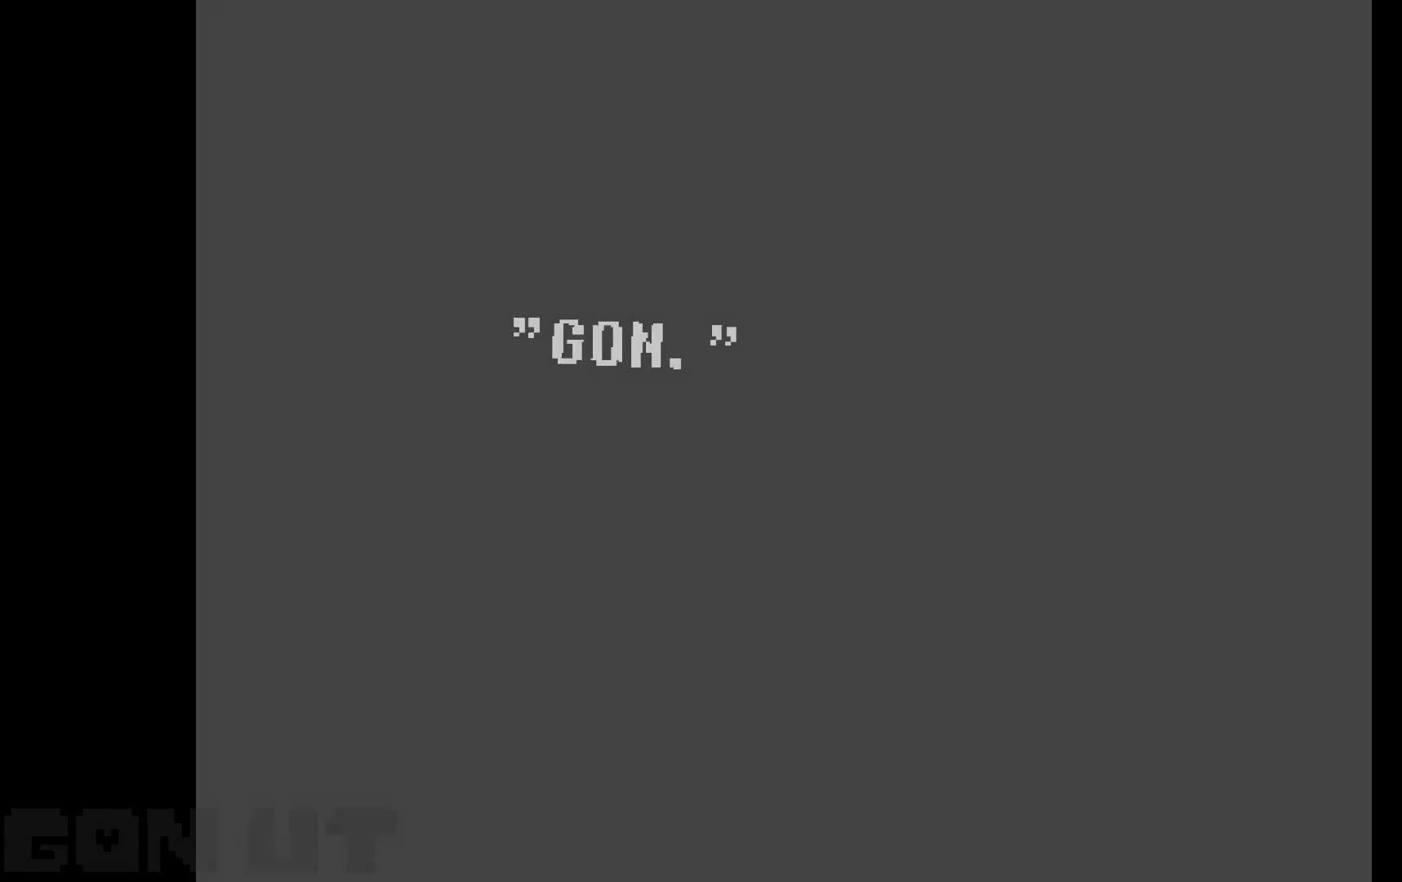
{"keys": ["c"], "events": []}
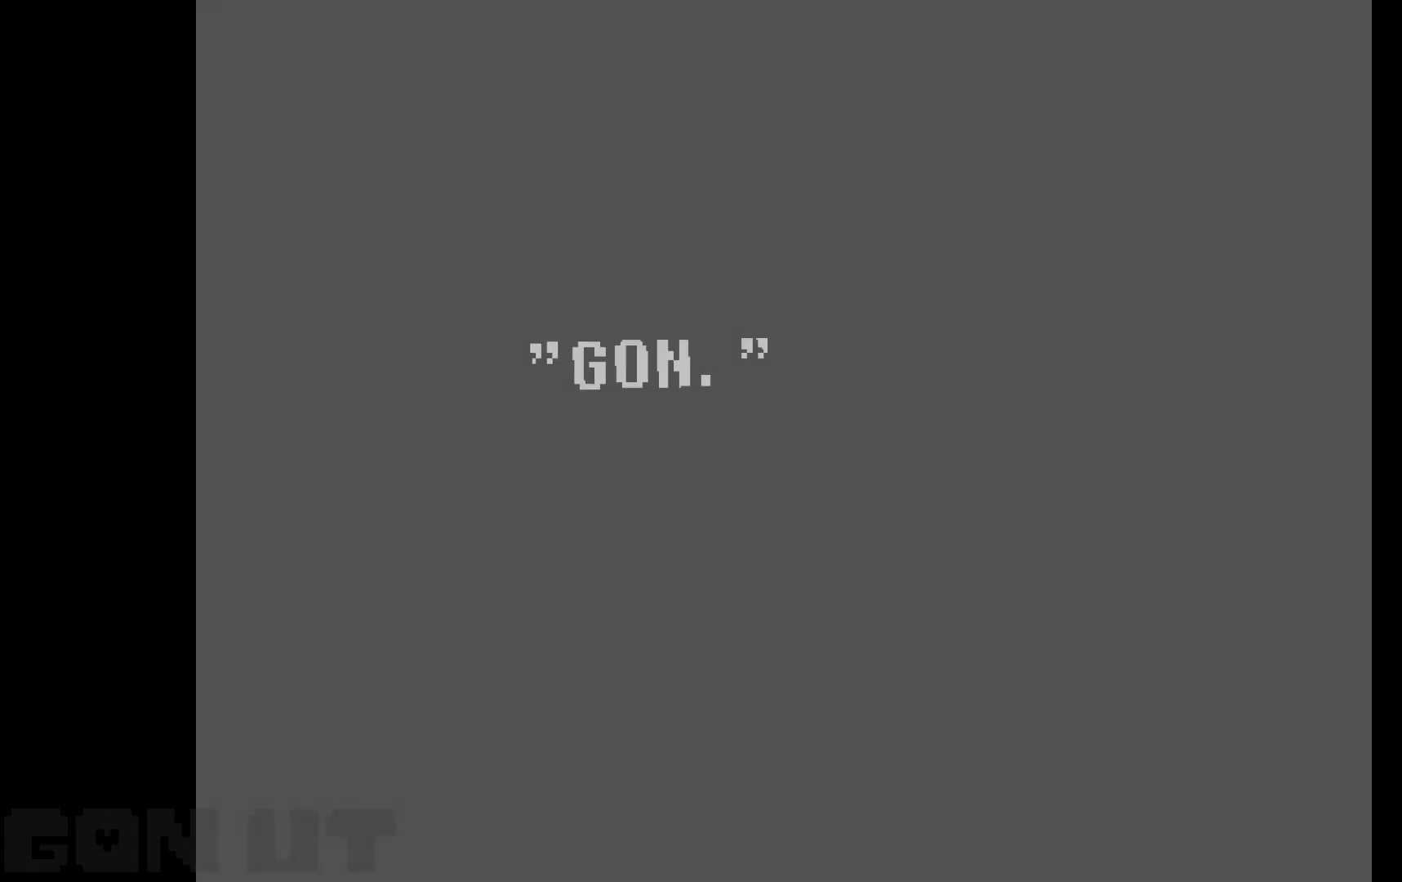
{"keys": ["c"], "events": []}
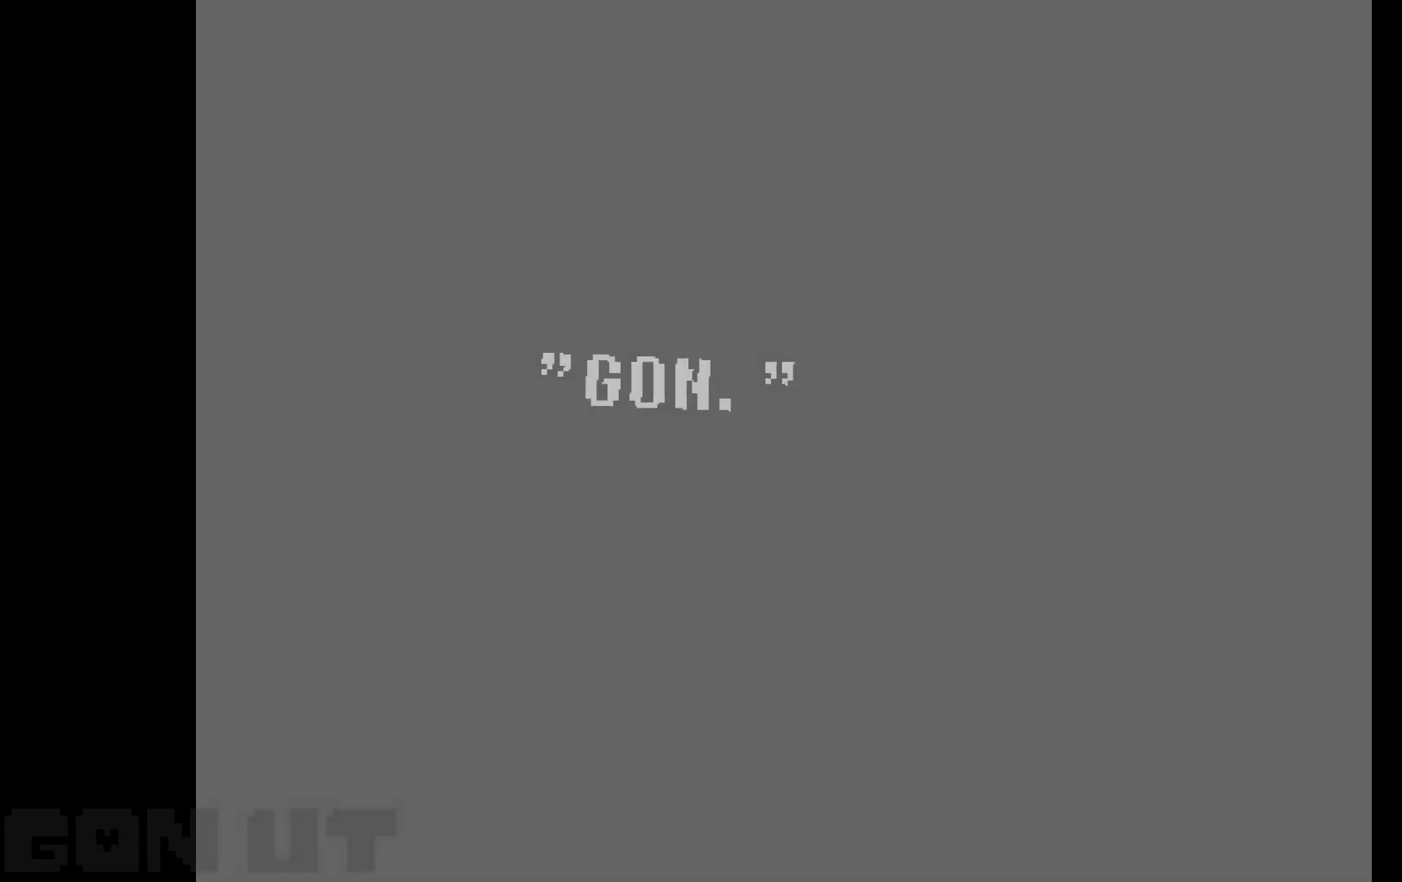
{"keys": ["c"], "events": []}
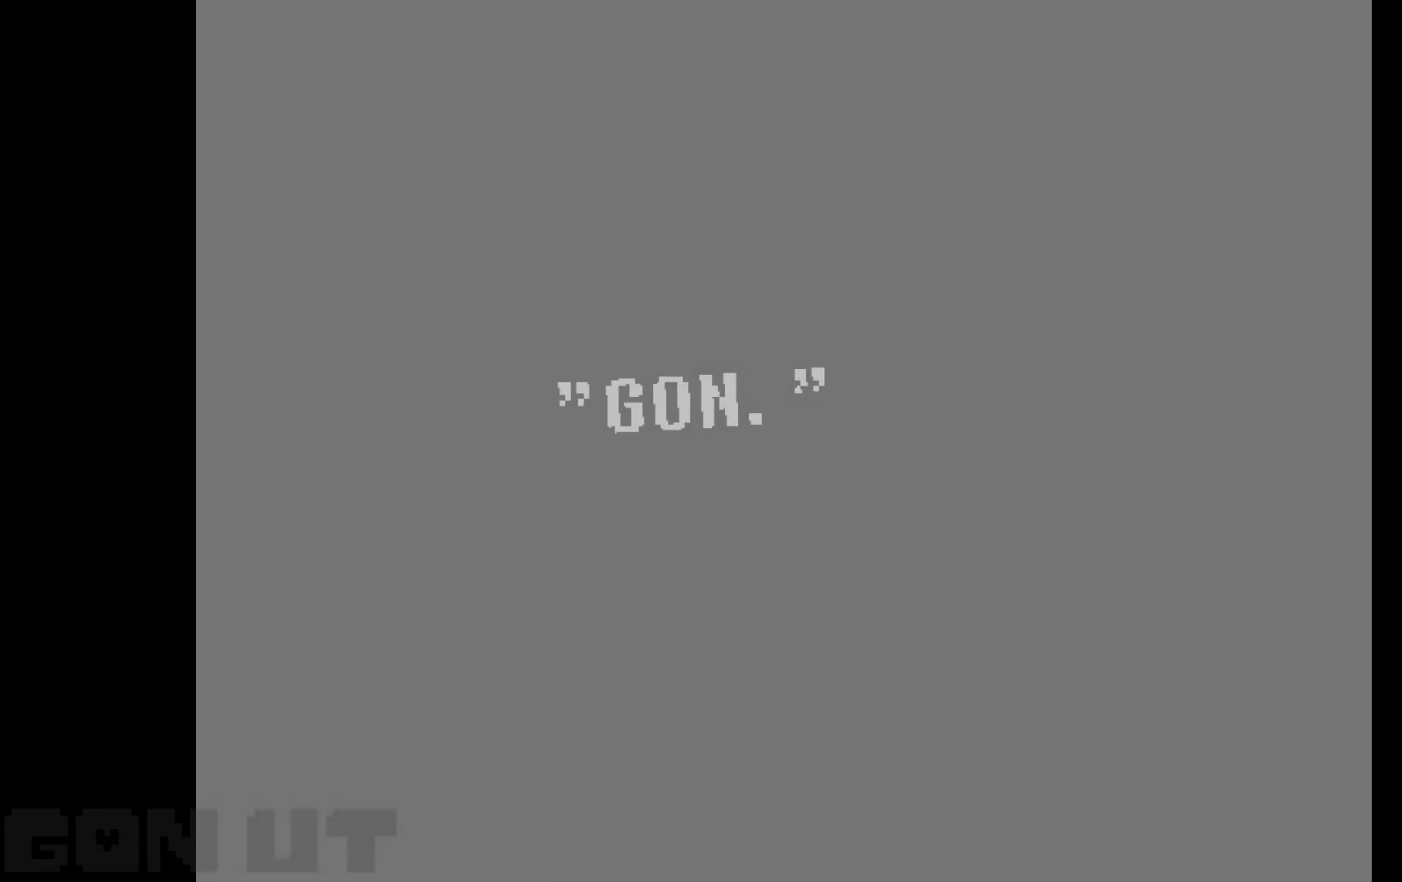
{"keys": ["c"], "events": []}
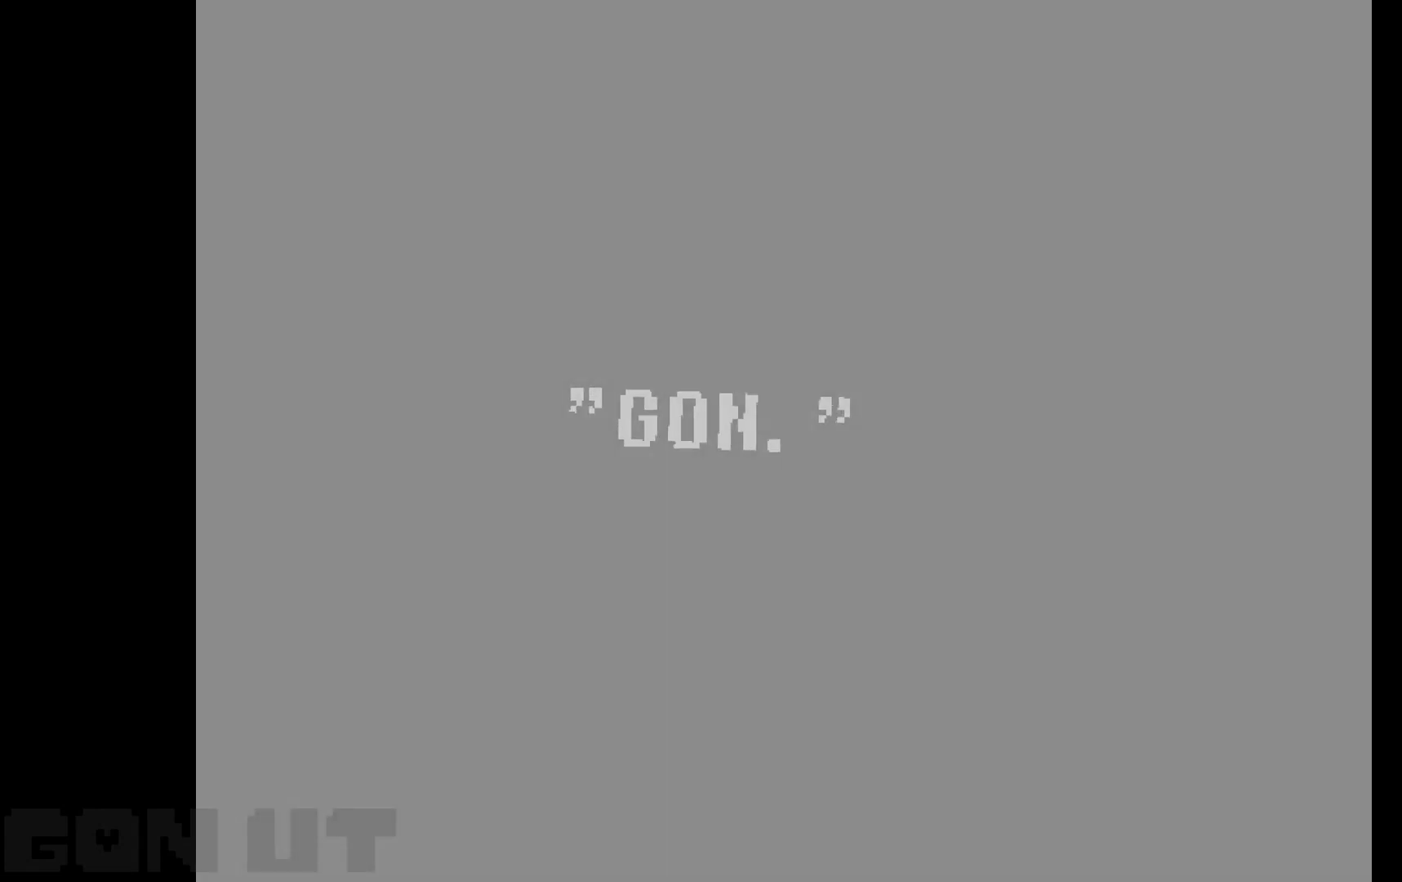
{"keys": ["c"], "events": []}
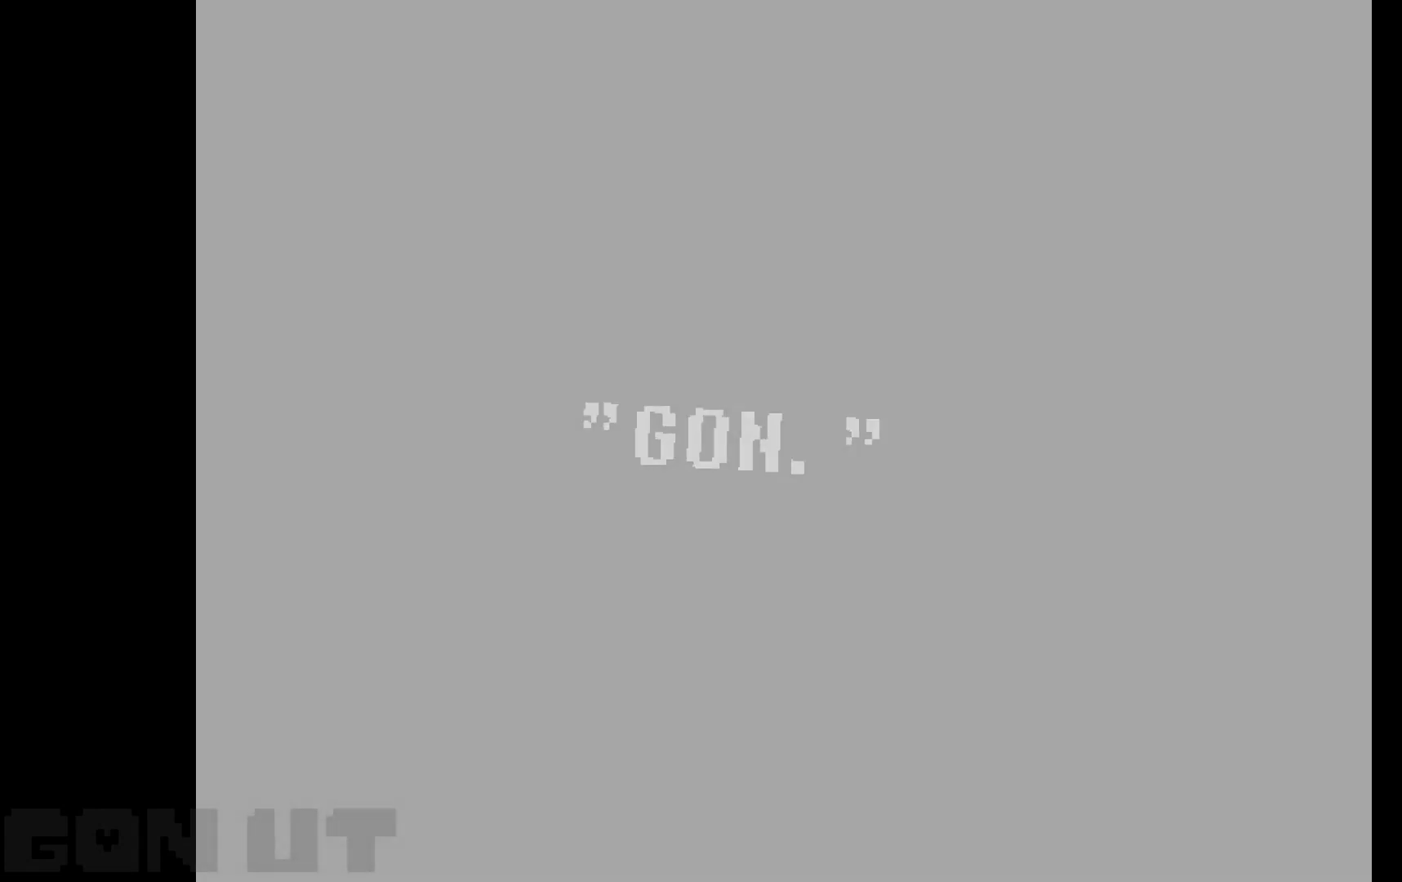
{"keys": ["c"], "events": []}
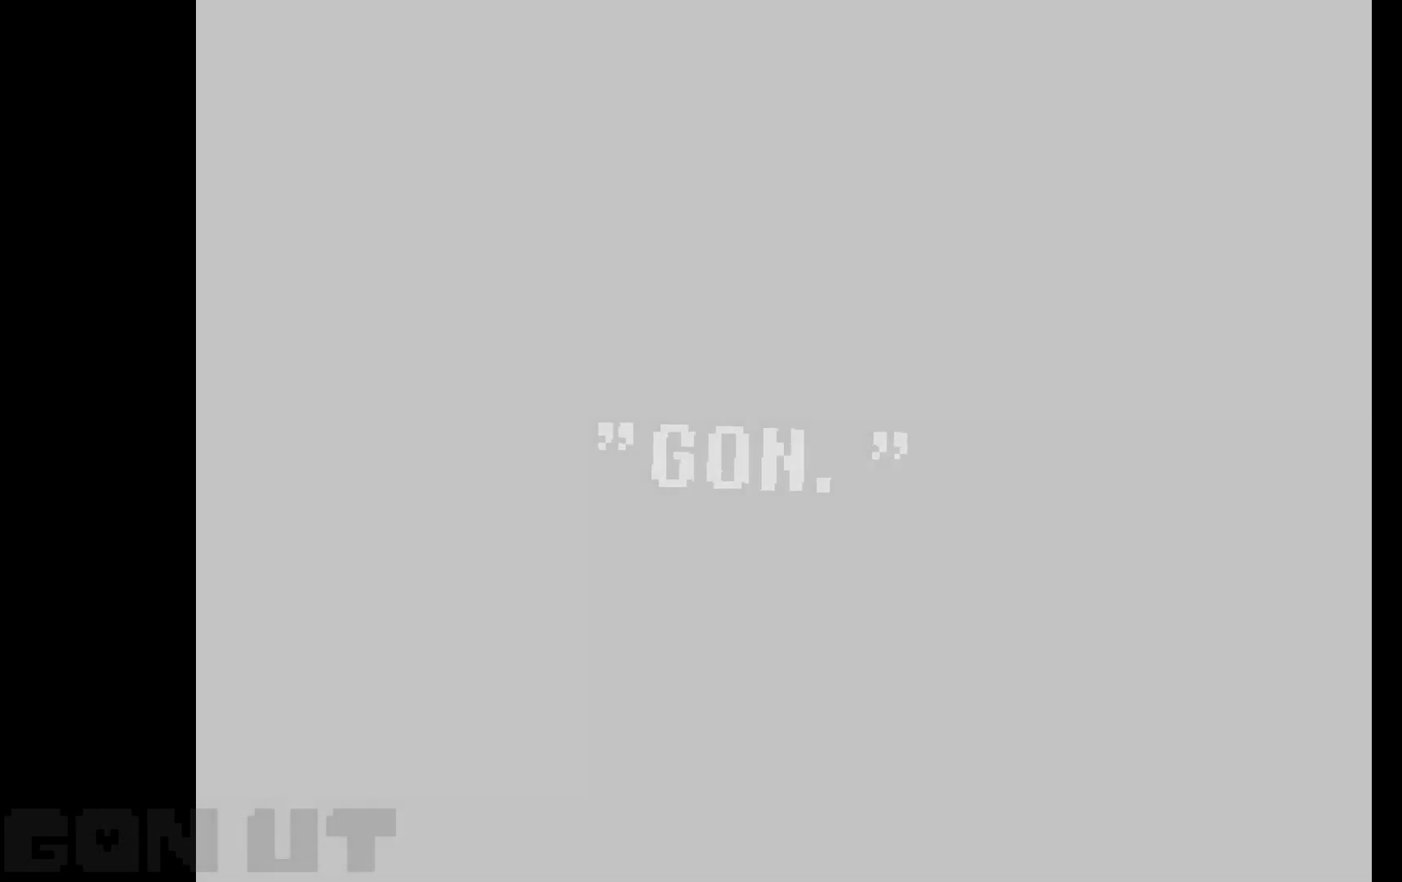
{"keys": ["c"], "events": []}
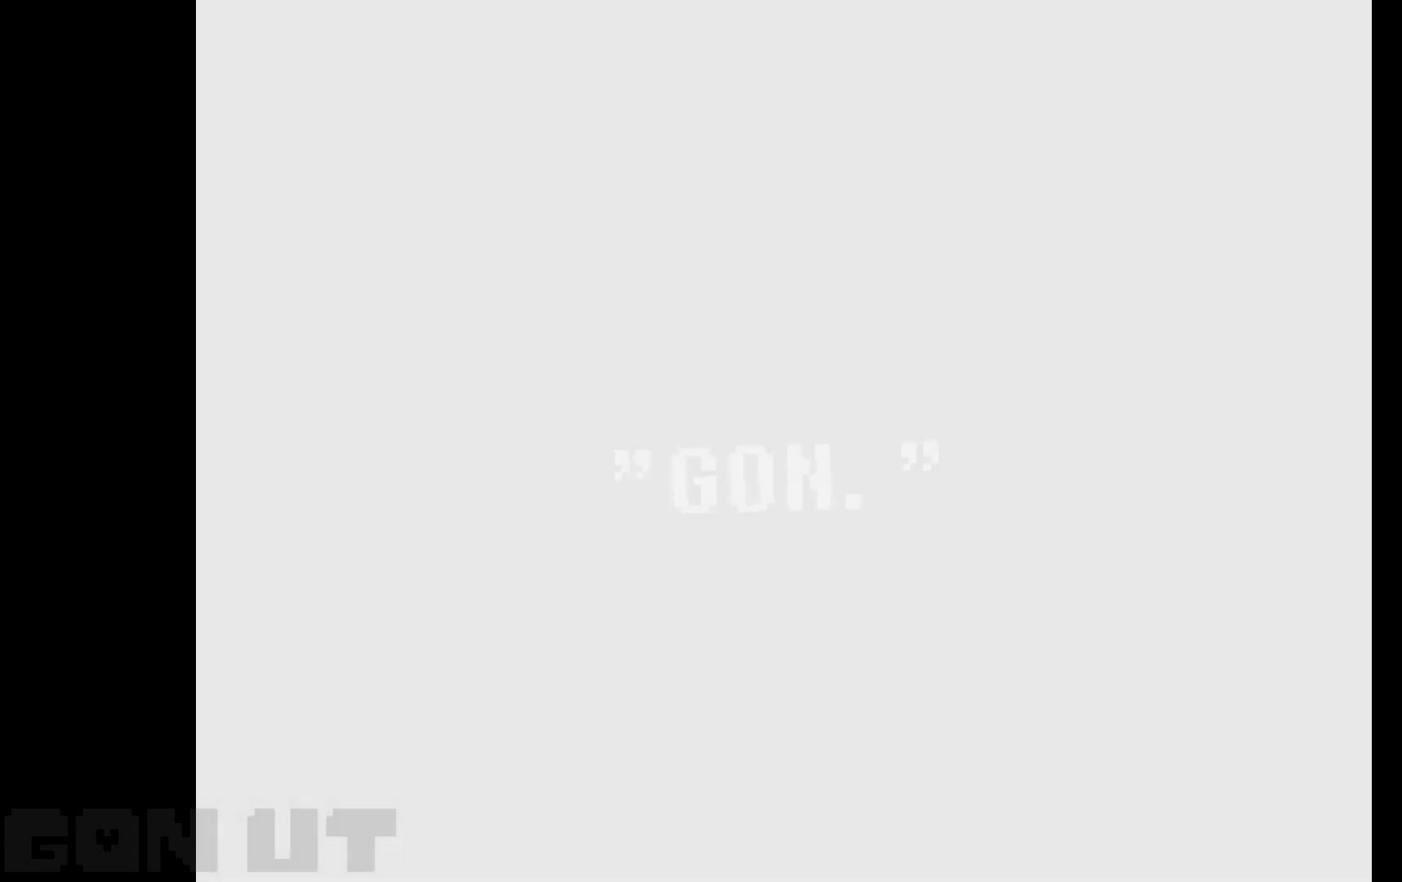
{"keys": ["c"], "events": []}
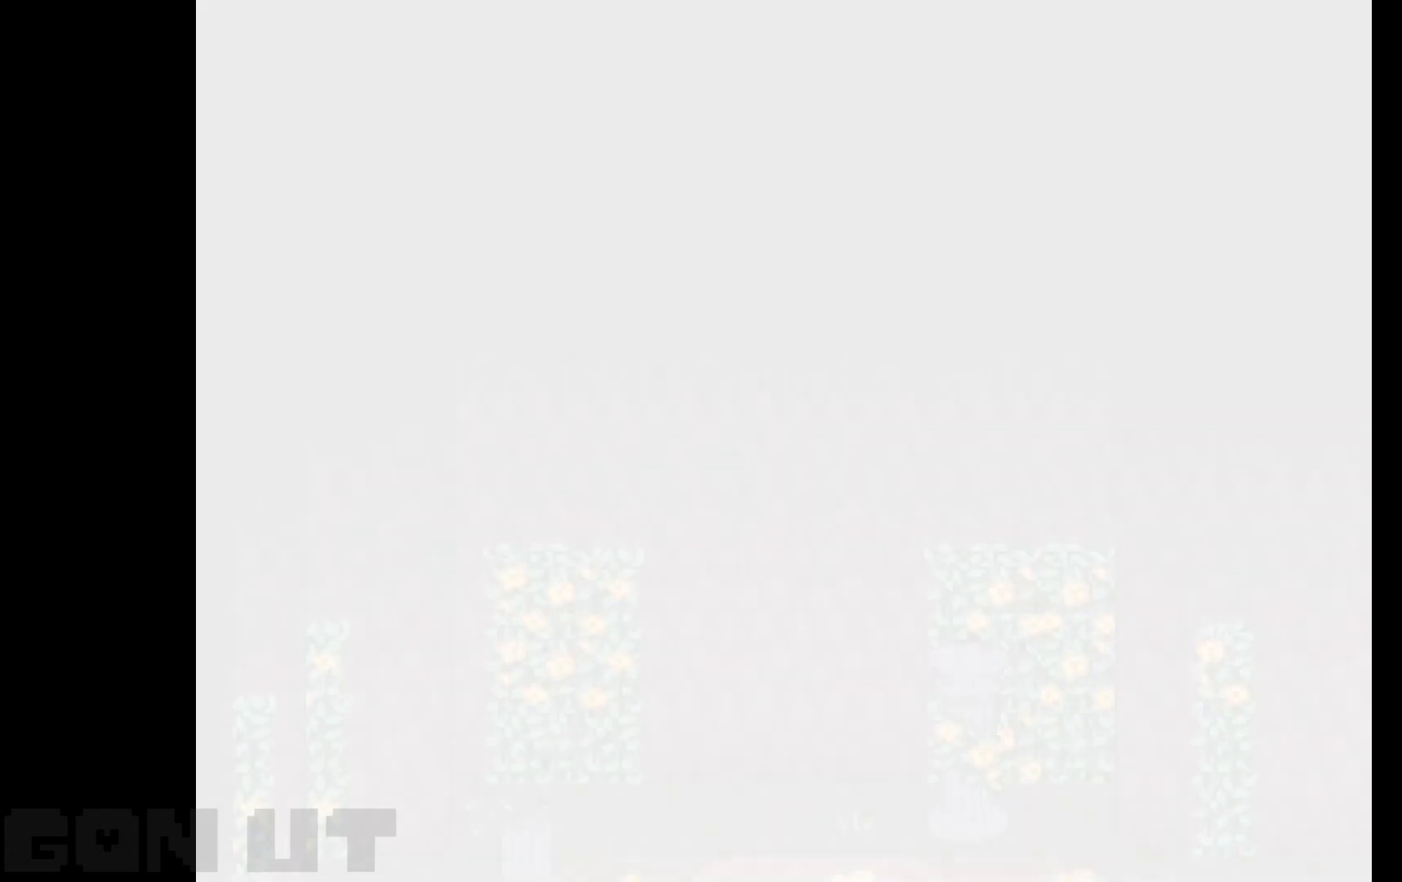
{"keys": ["c"], "events": []}
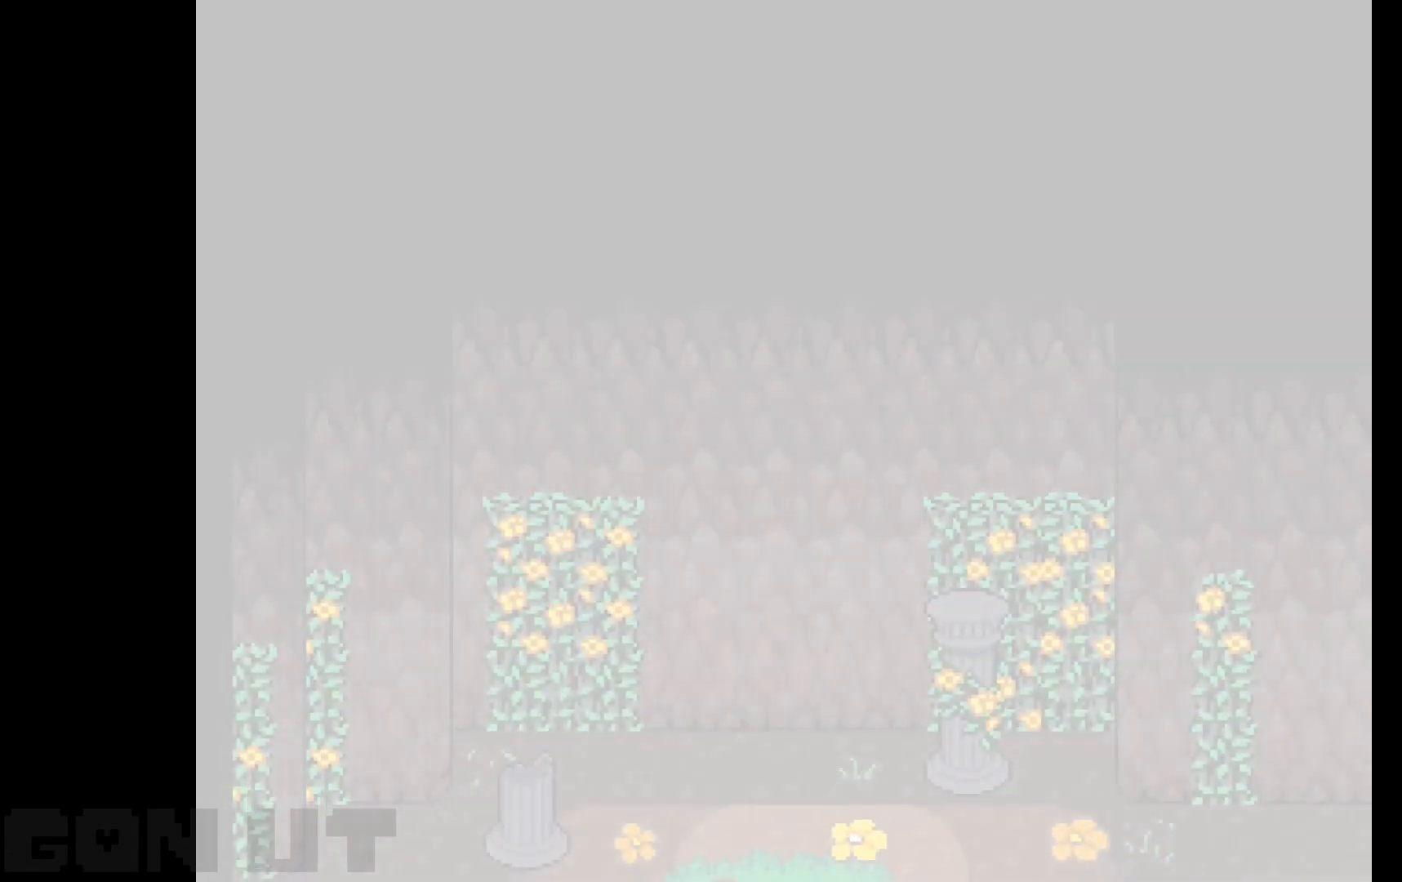
{"keys": ["c"], "events": []}
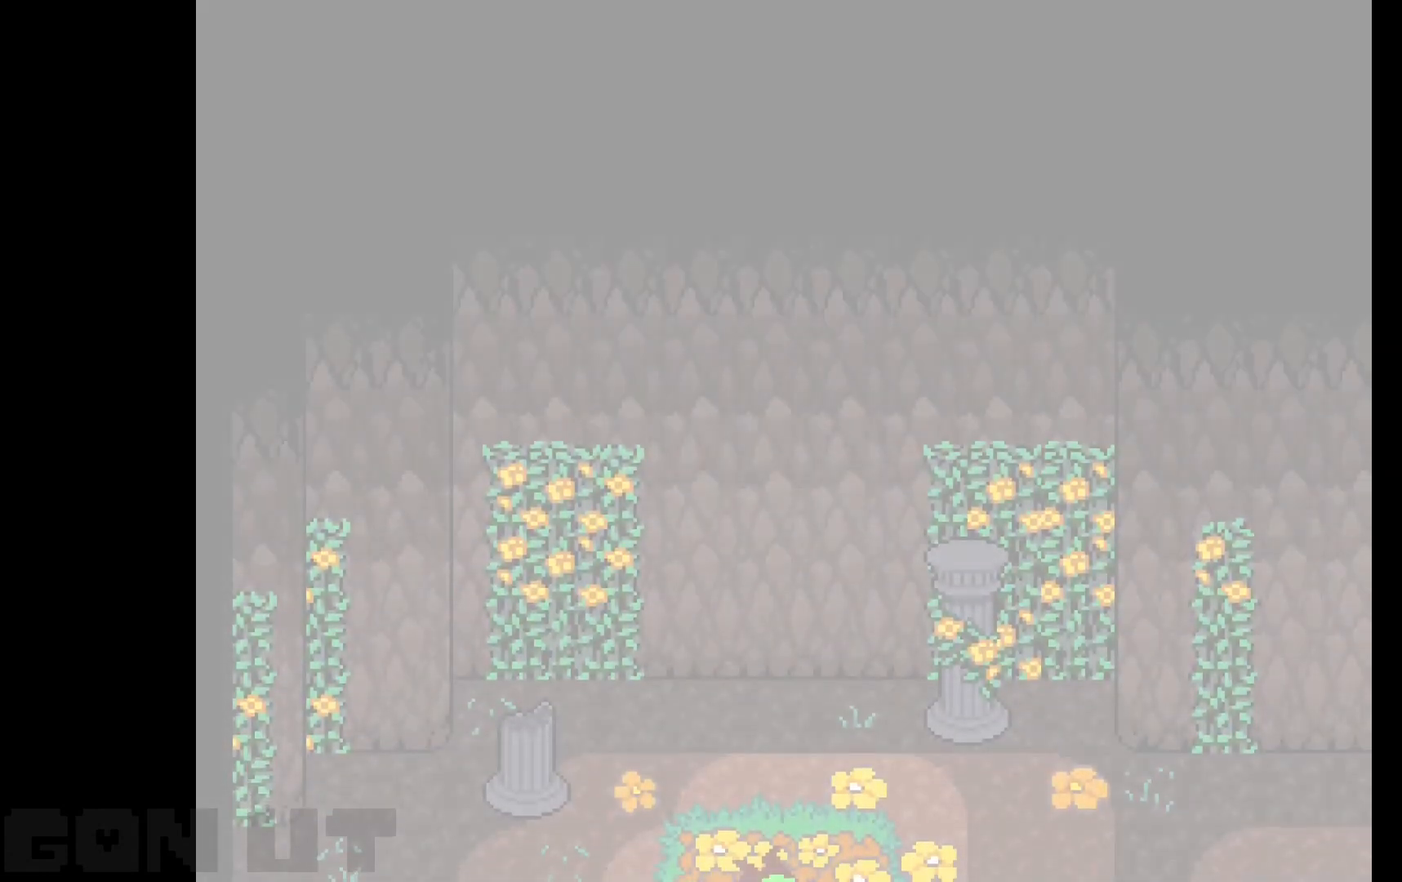
{"keys": ["c"], "events": []}
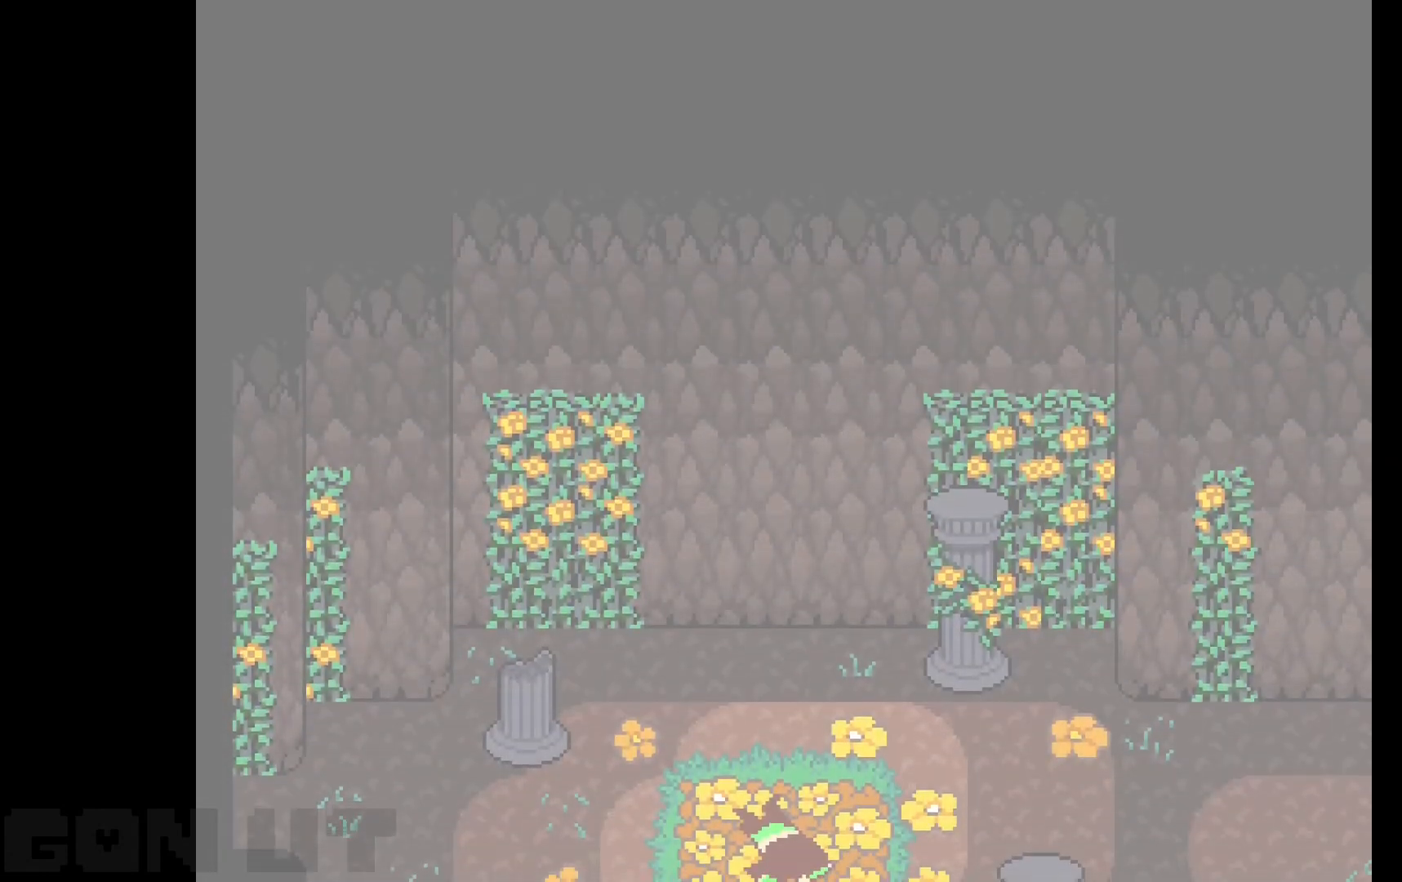
{"keys": ["c"], "events": []}
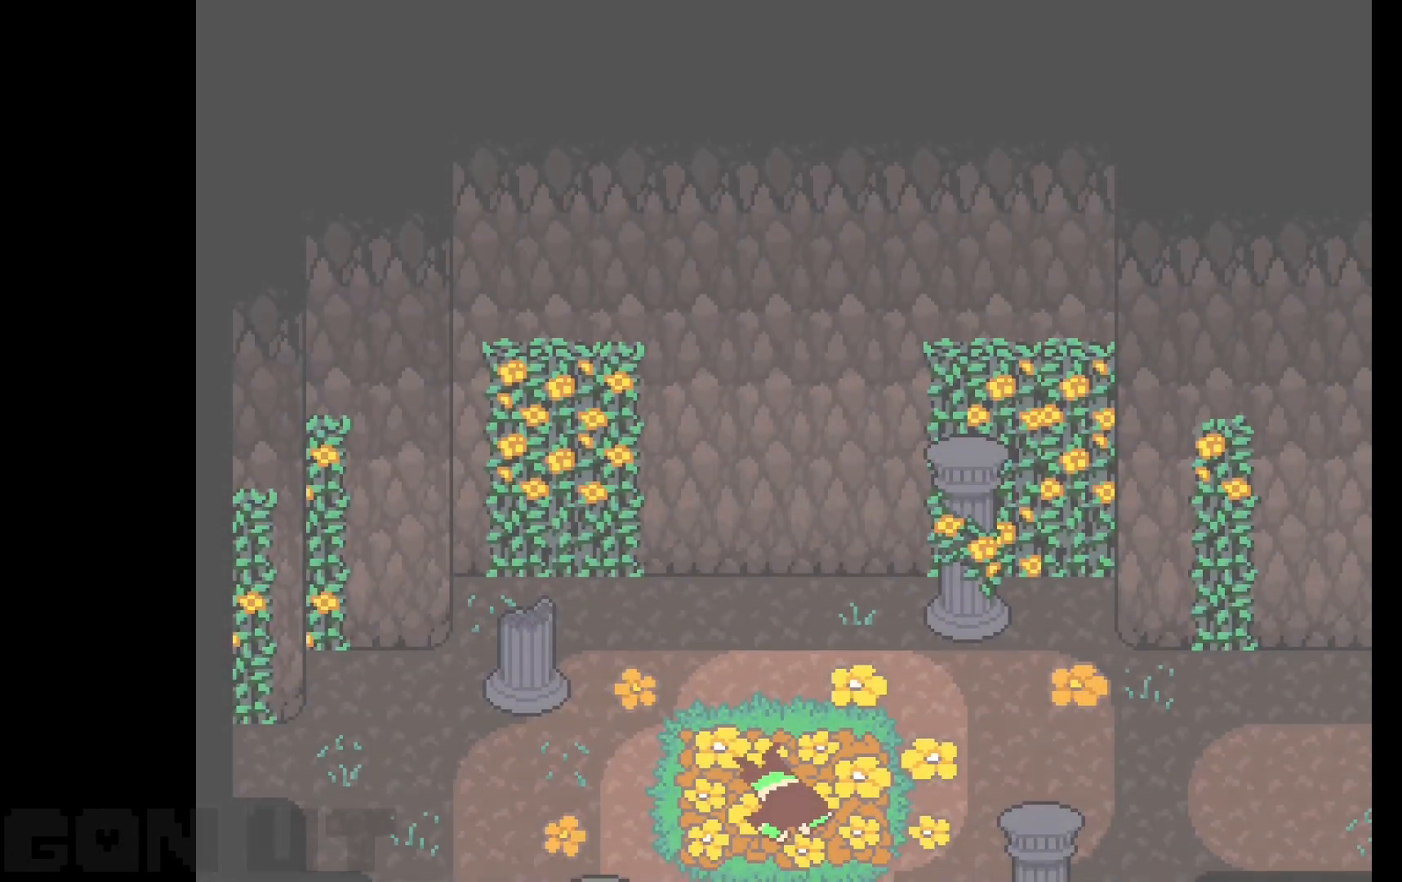
{"keys": ["c"], "events": []}
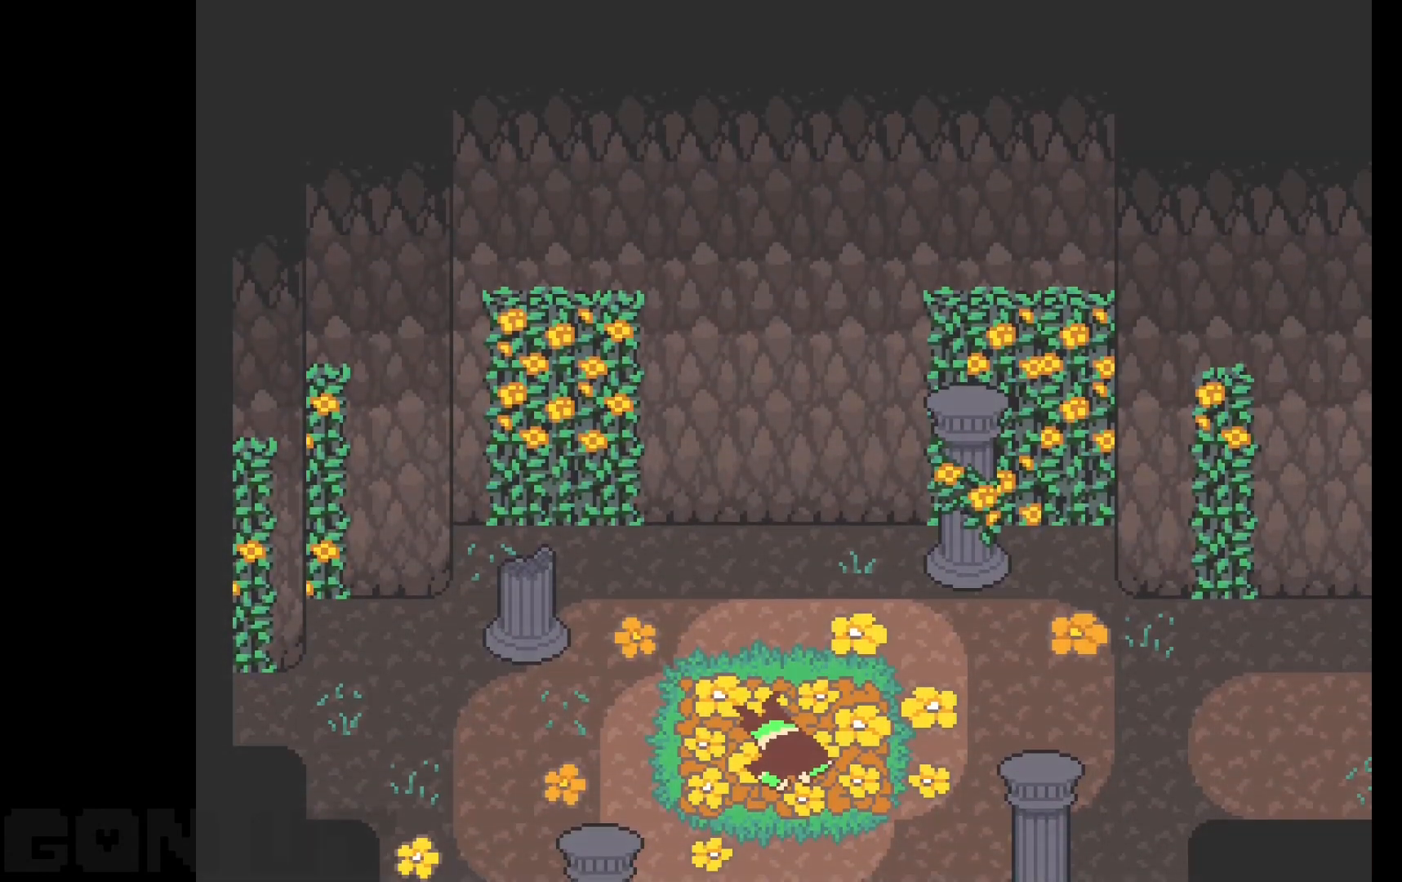
{"keys": ["c"], "events": []}
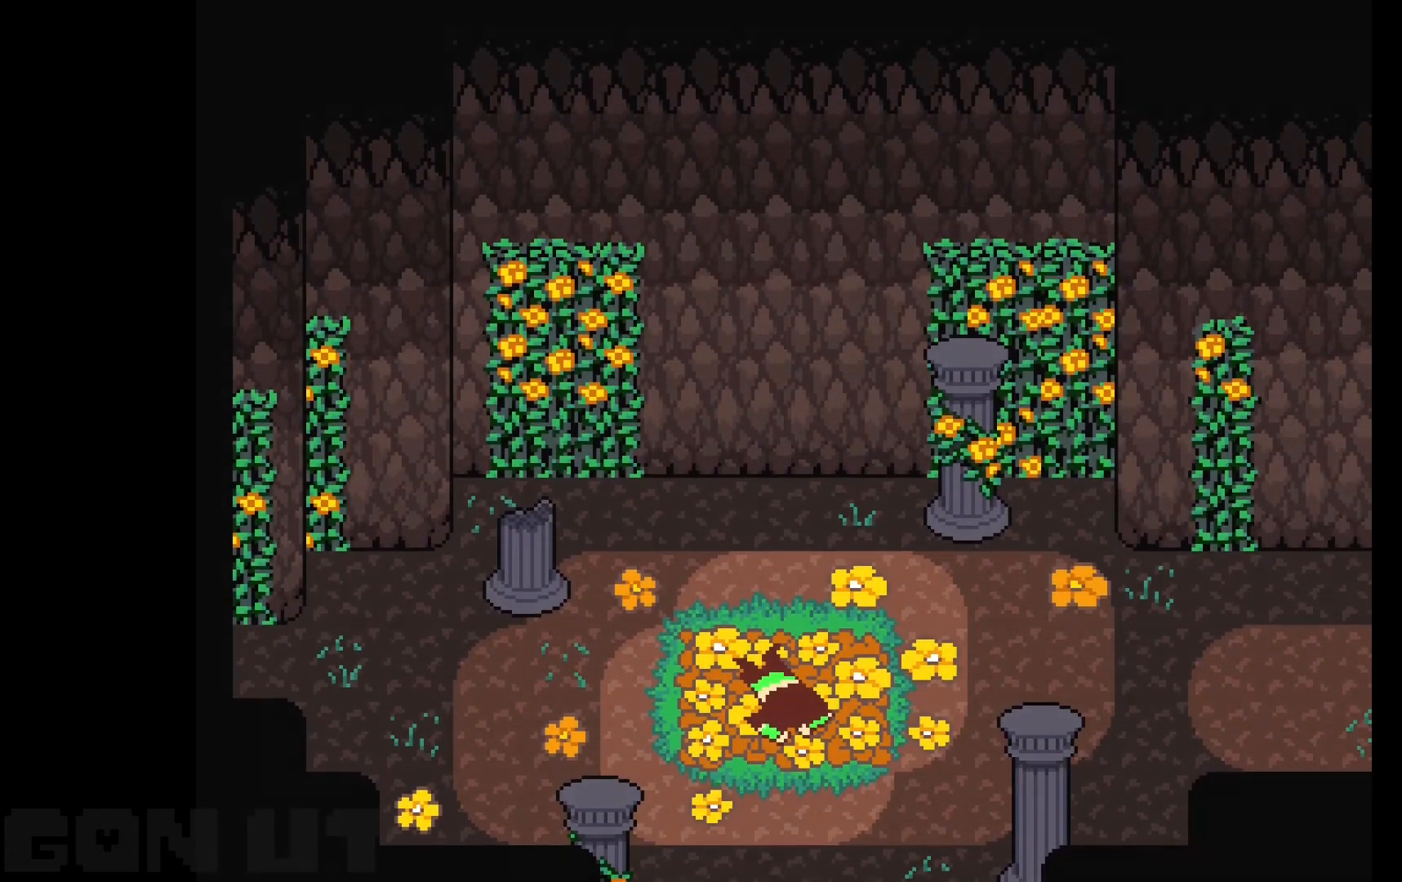
{"keys": ["c", "x"], "events": [[500, "x", "down"]]}
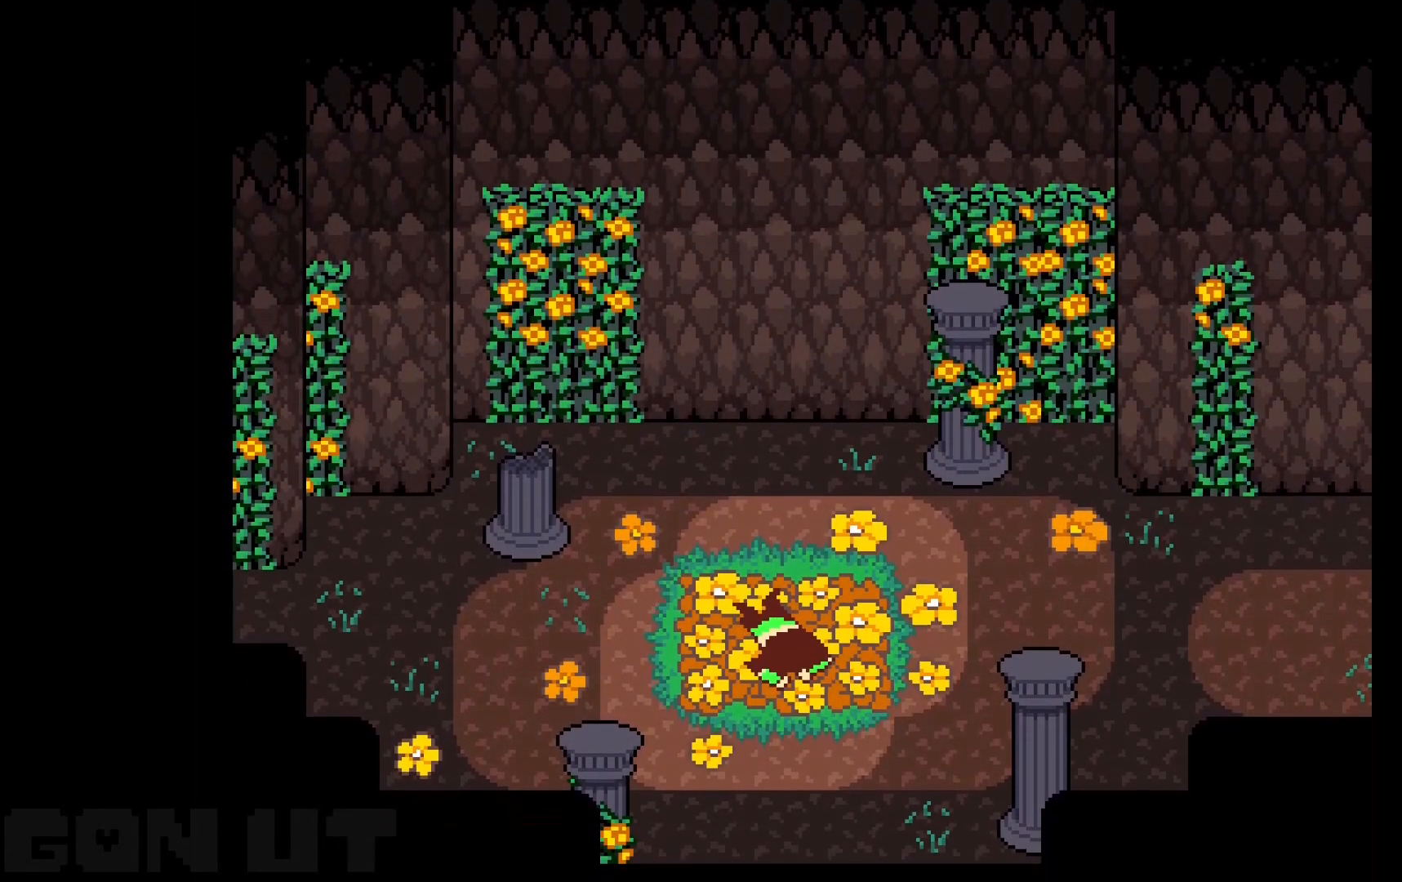
{"keys": ["x"], "events": [[183, "c", "up"]]}
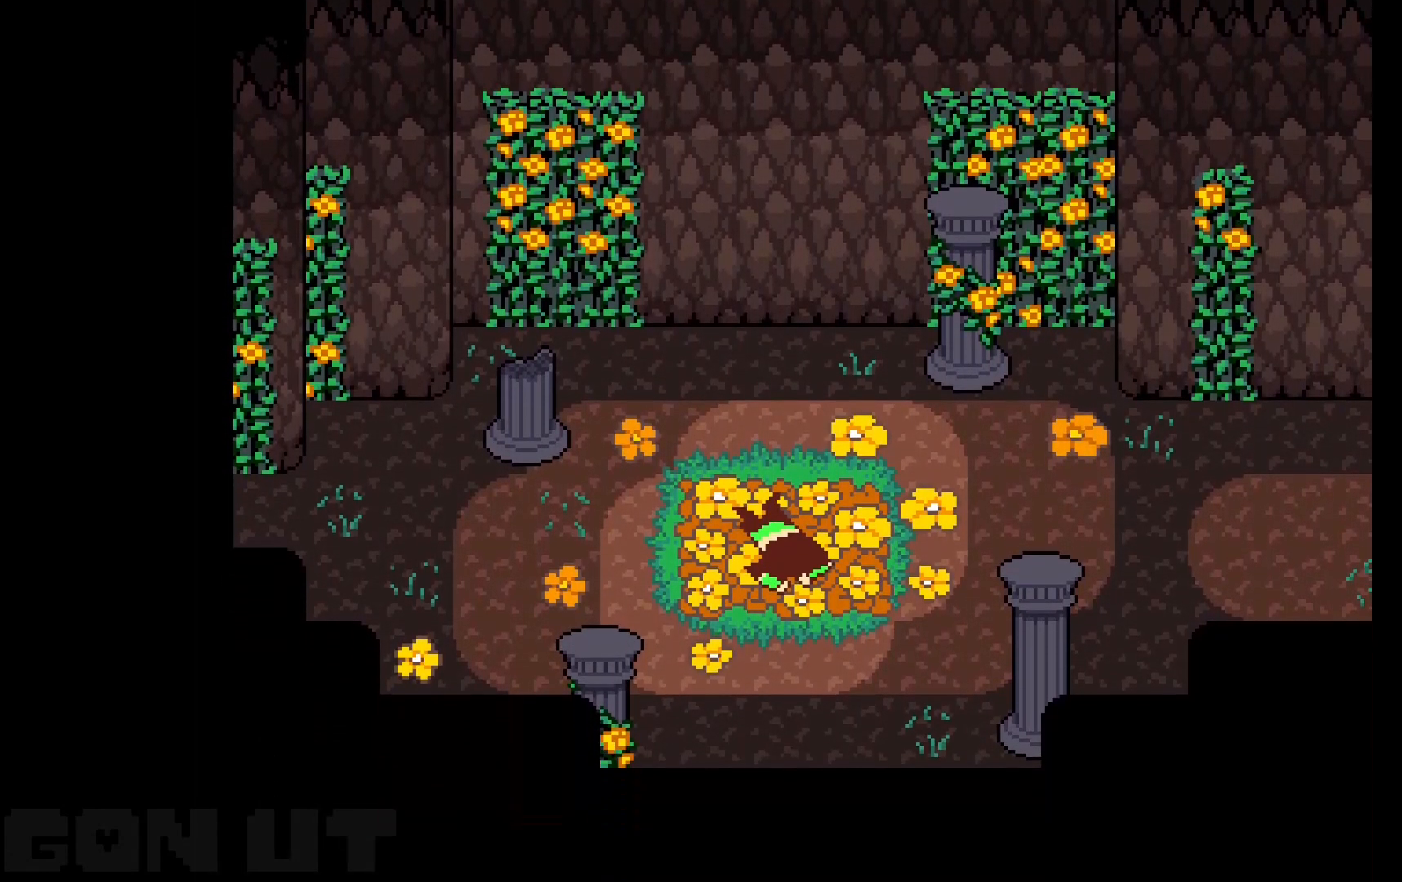
{"keys": ["x"], "events": []}
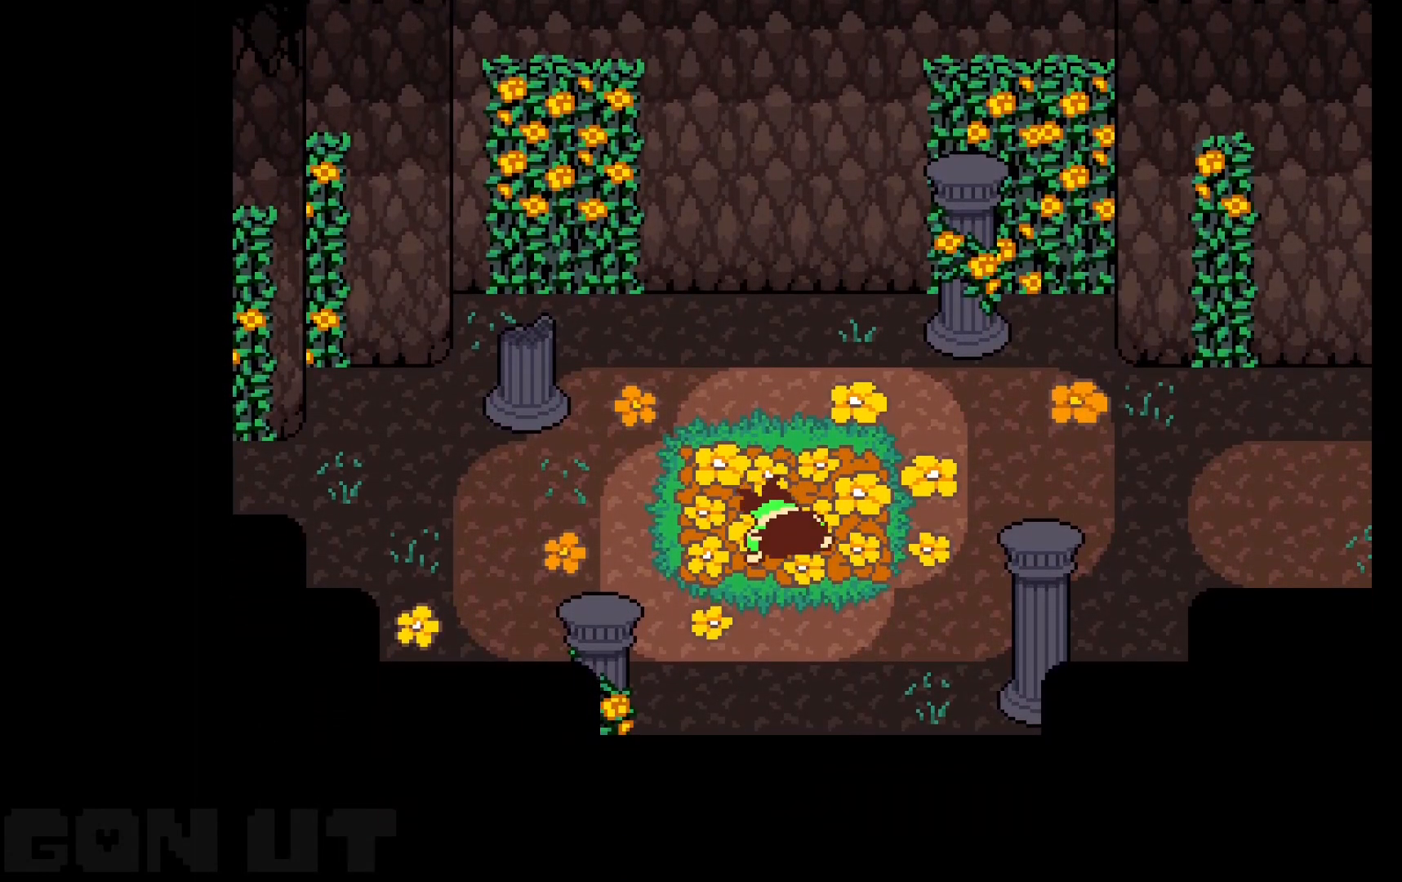
{"keys": ["x"], "events": []}
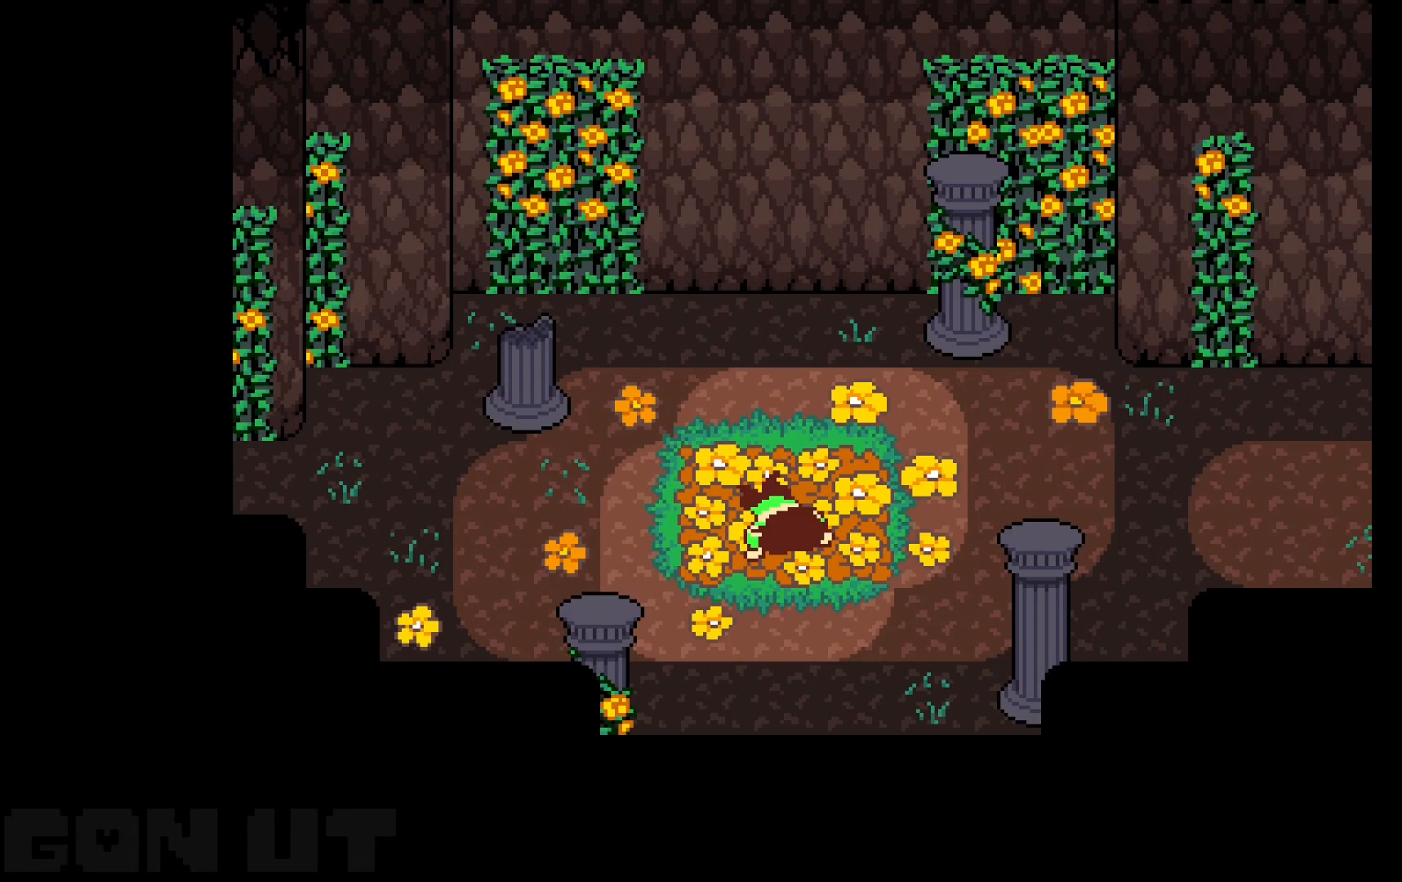
{"keys": ["x"], "events": []}
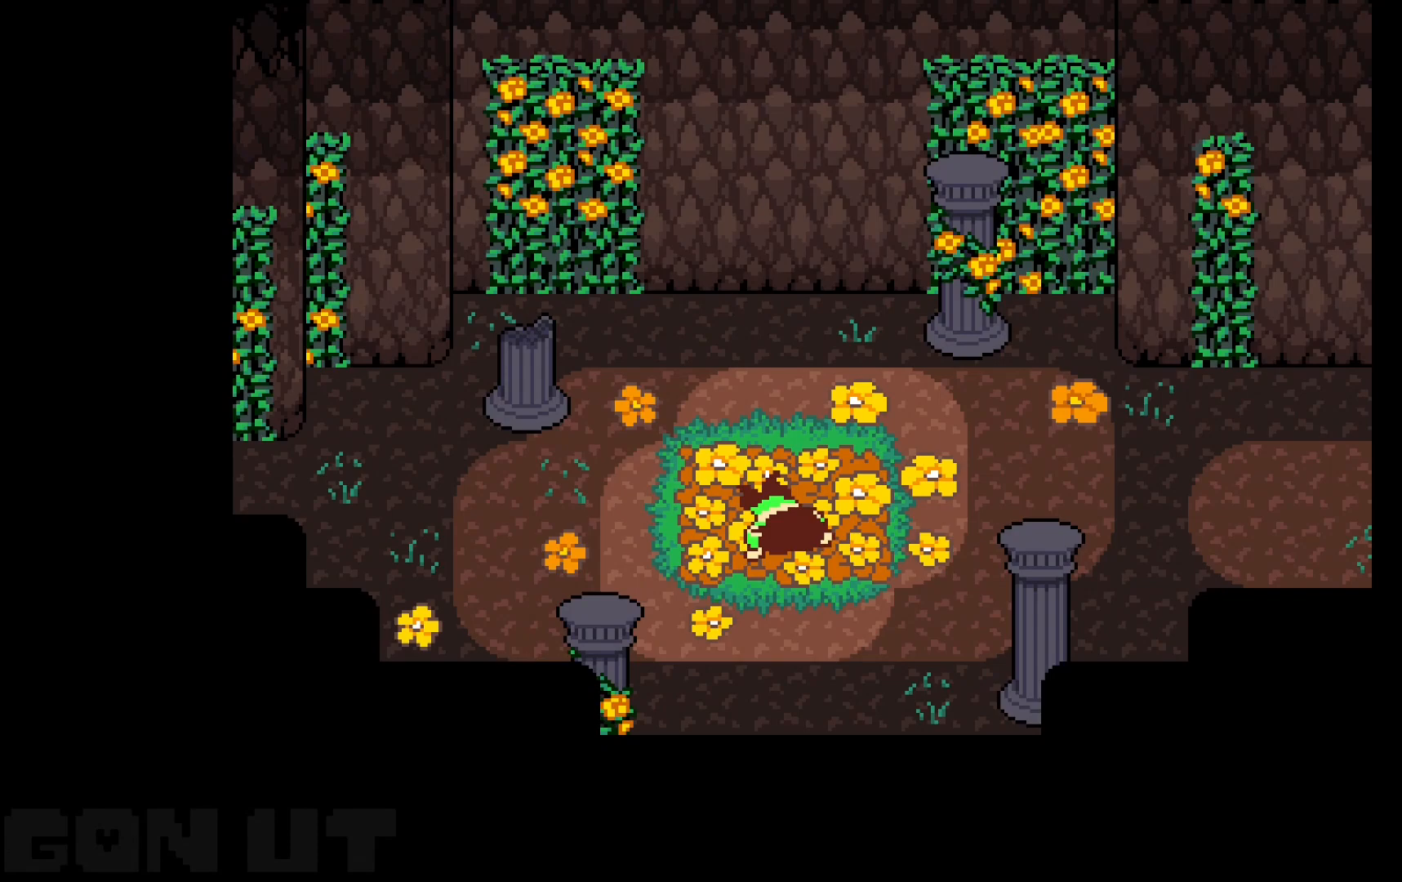
{"keys": ["x"], "events": []}
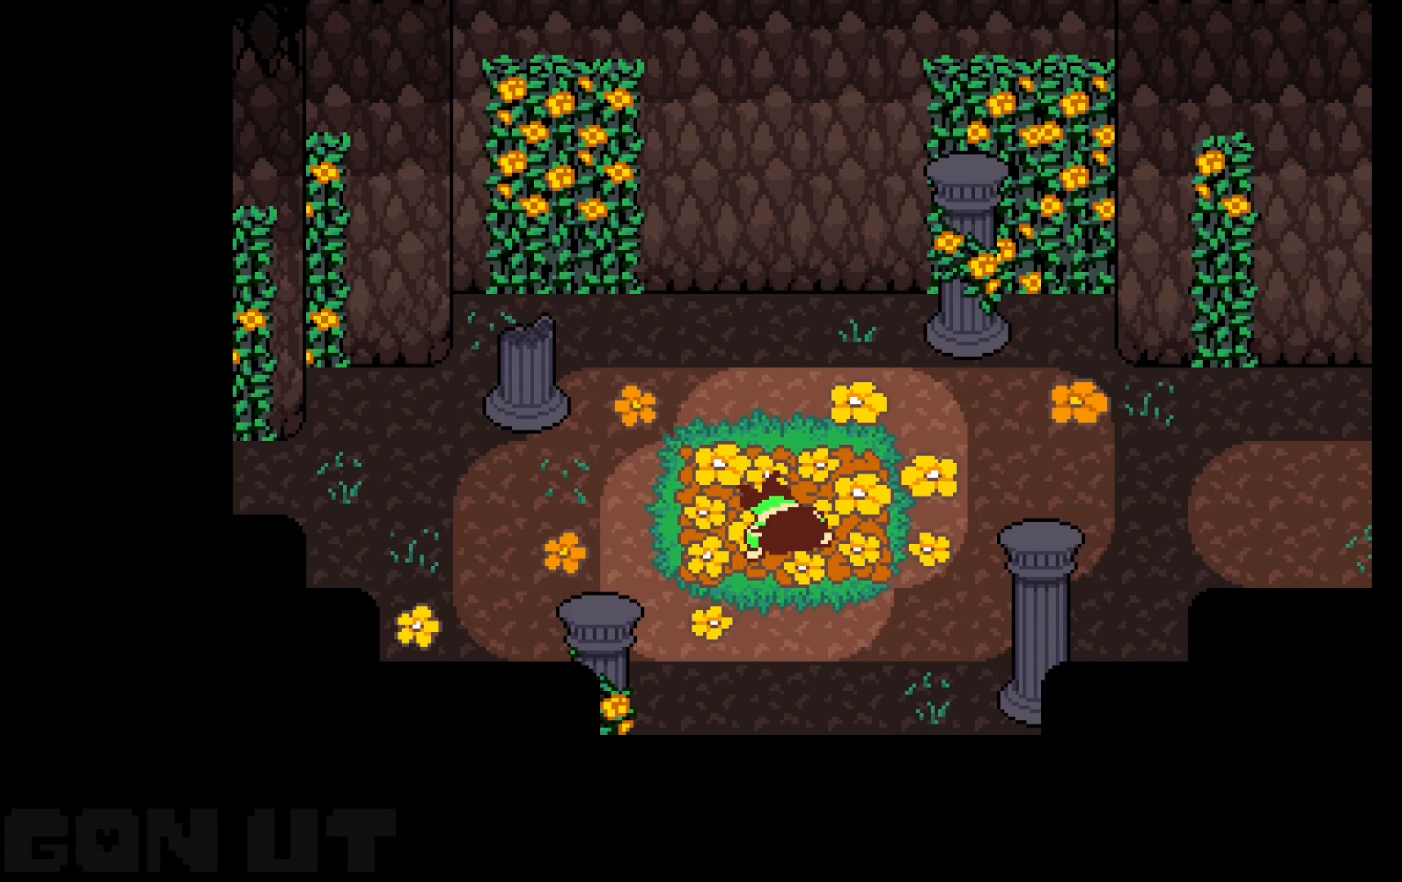
{"keys": ["x"], "events": []}
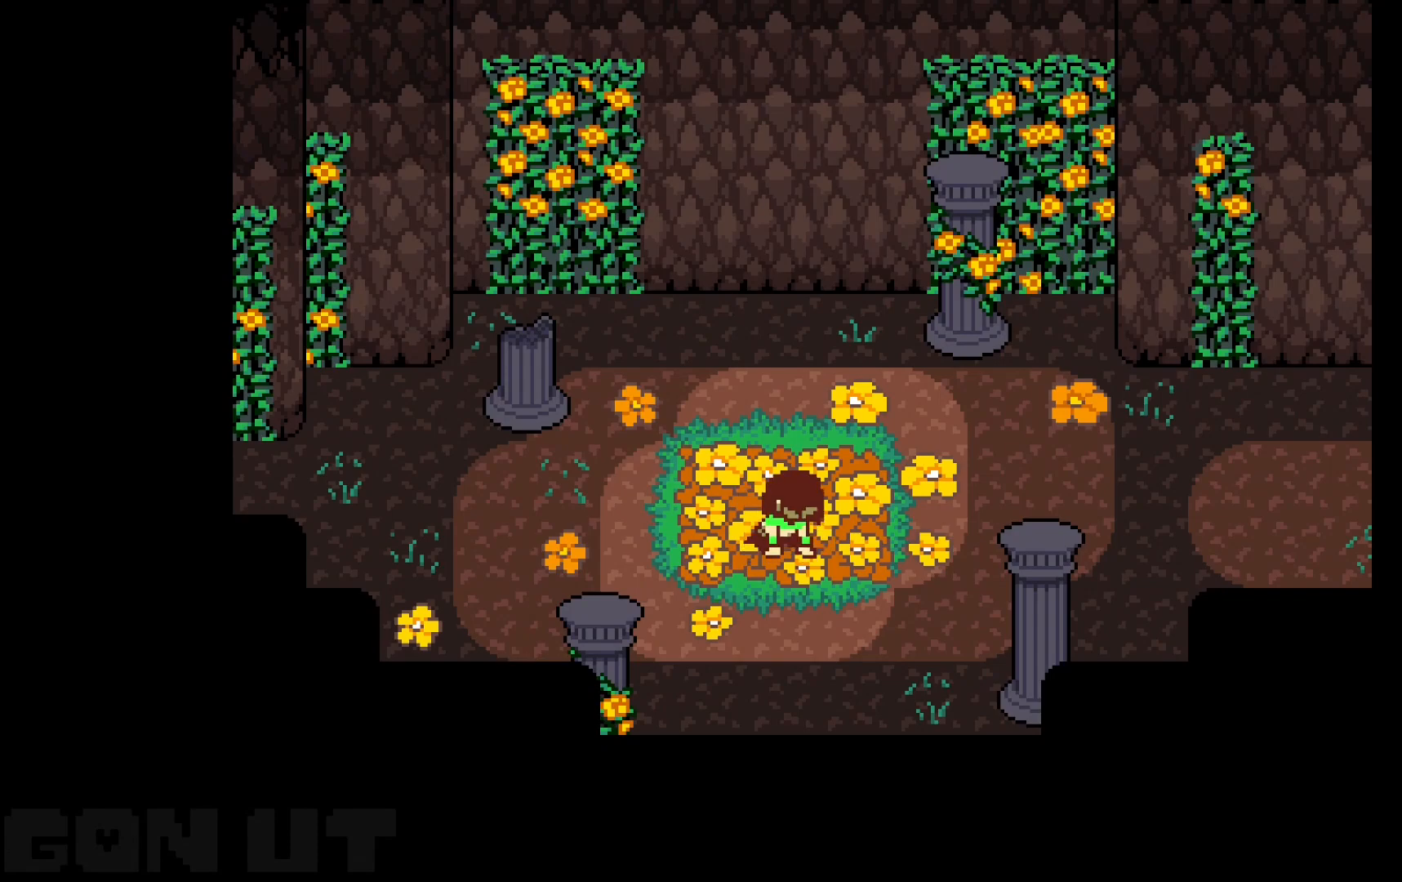
{"keys": ["x"], "events": []}
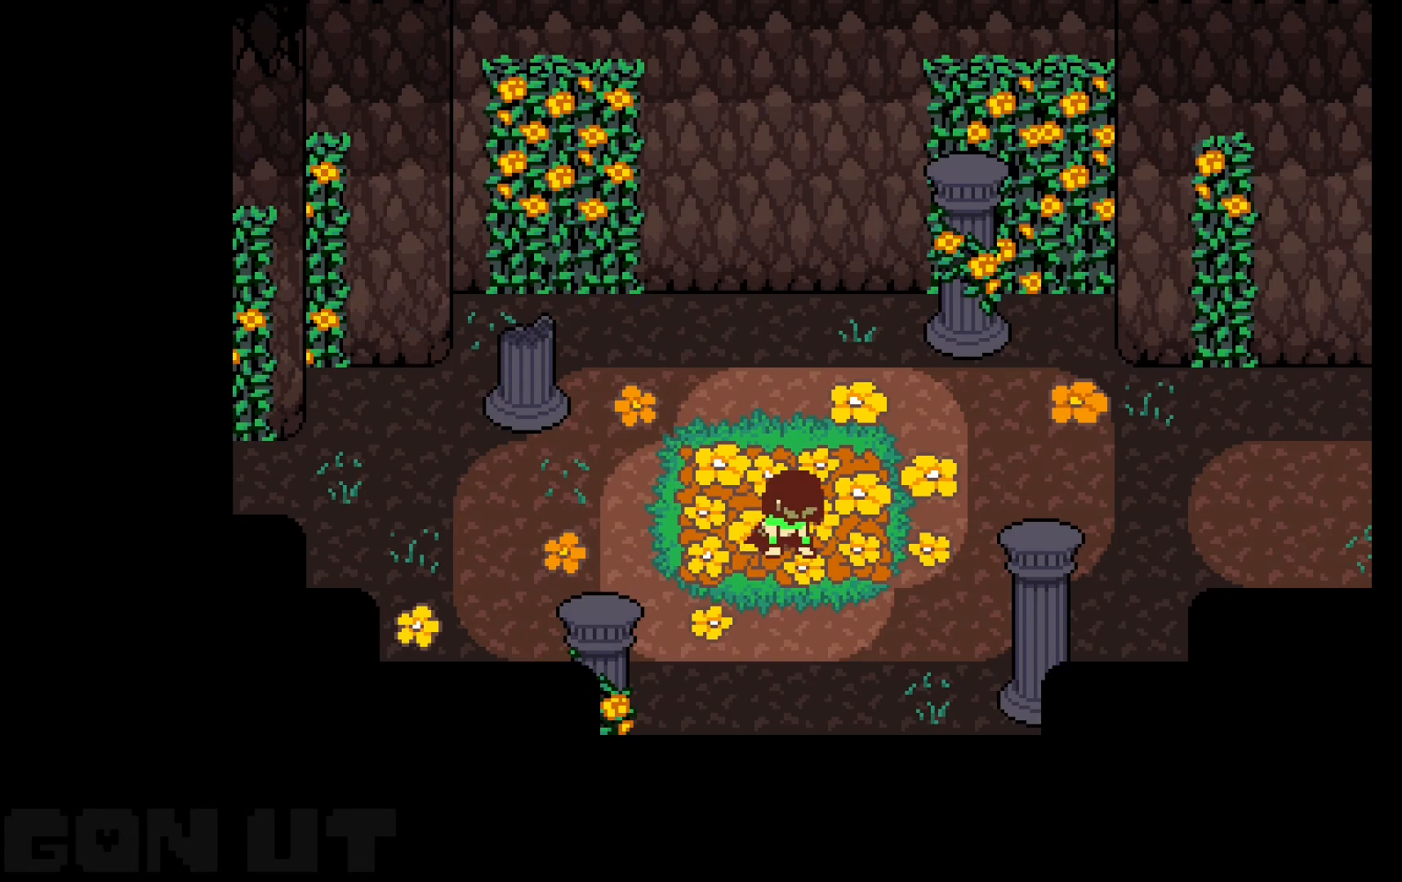
{"keys": ["x"], "events": []}
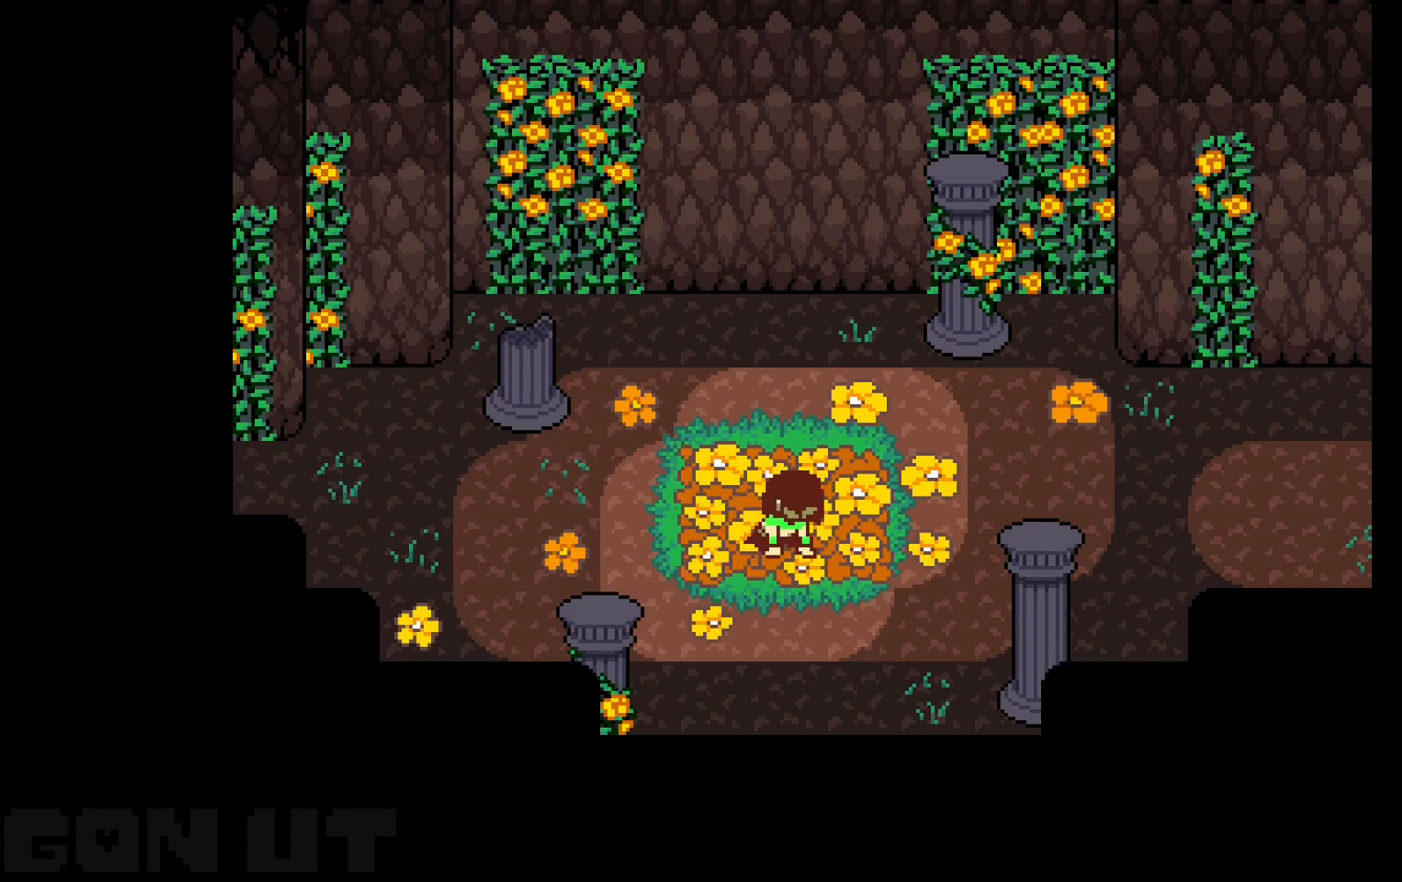
{"keys": ["x"], "events": []}
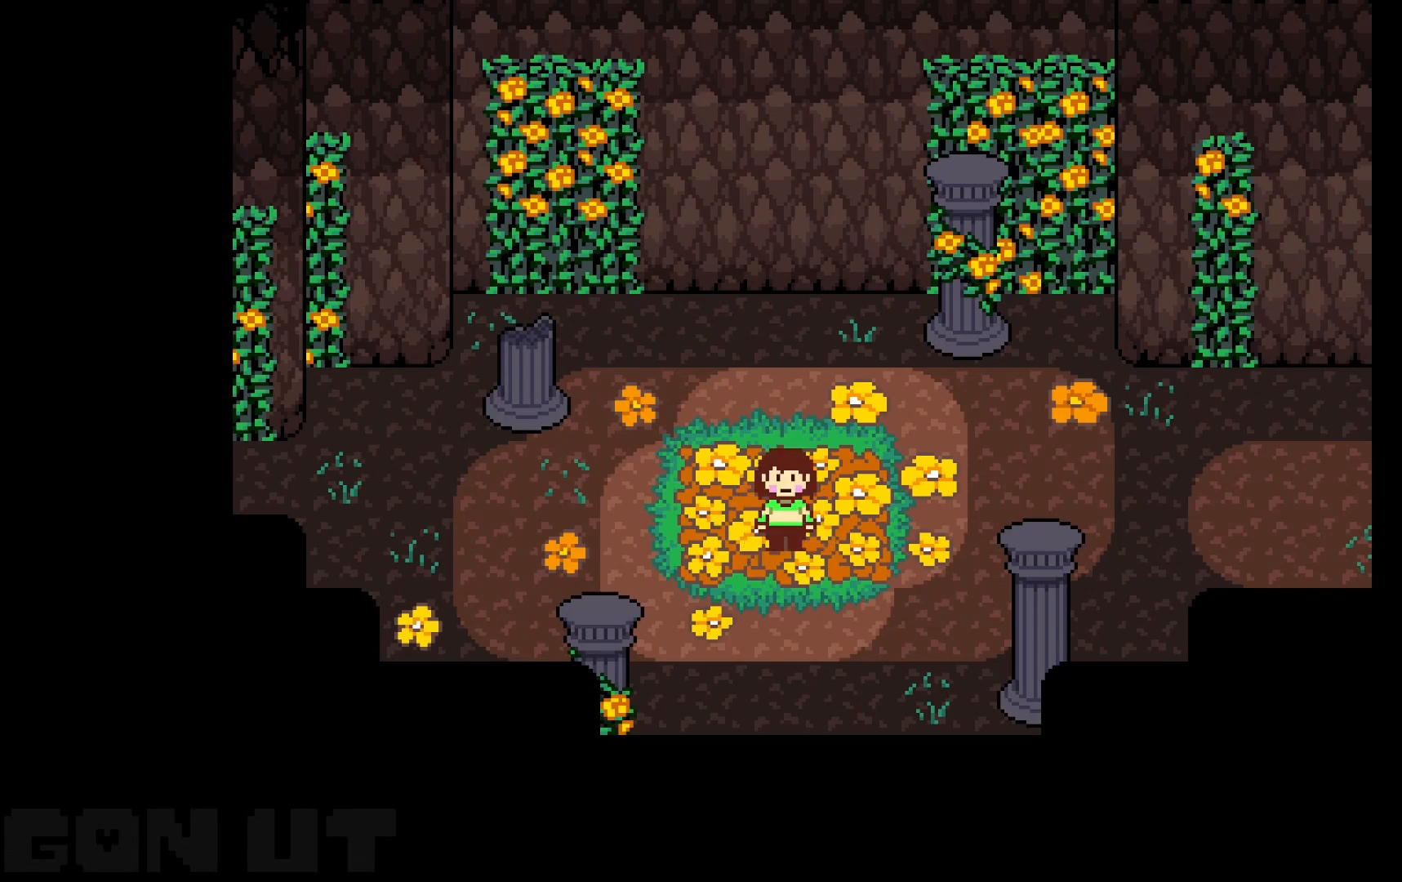
{"keys": [], "events": [[150, "x", "up"]]}